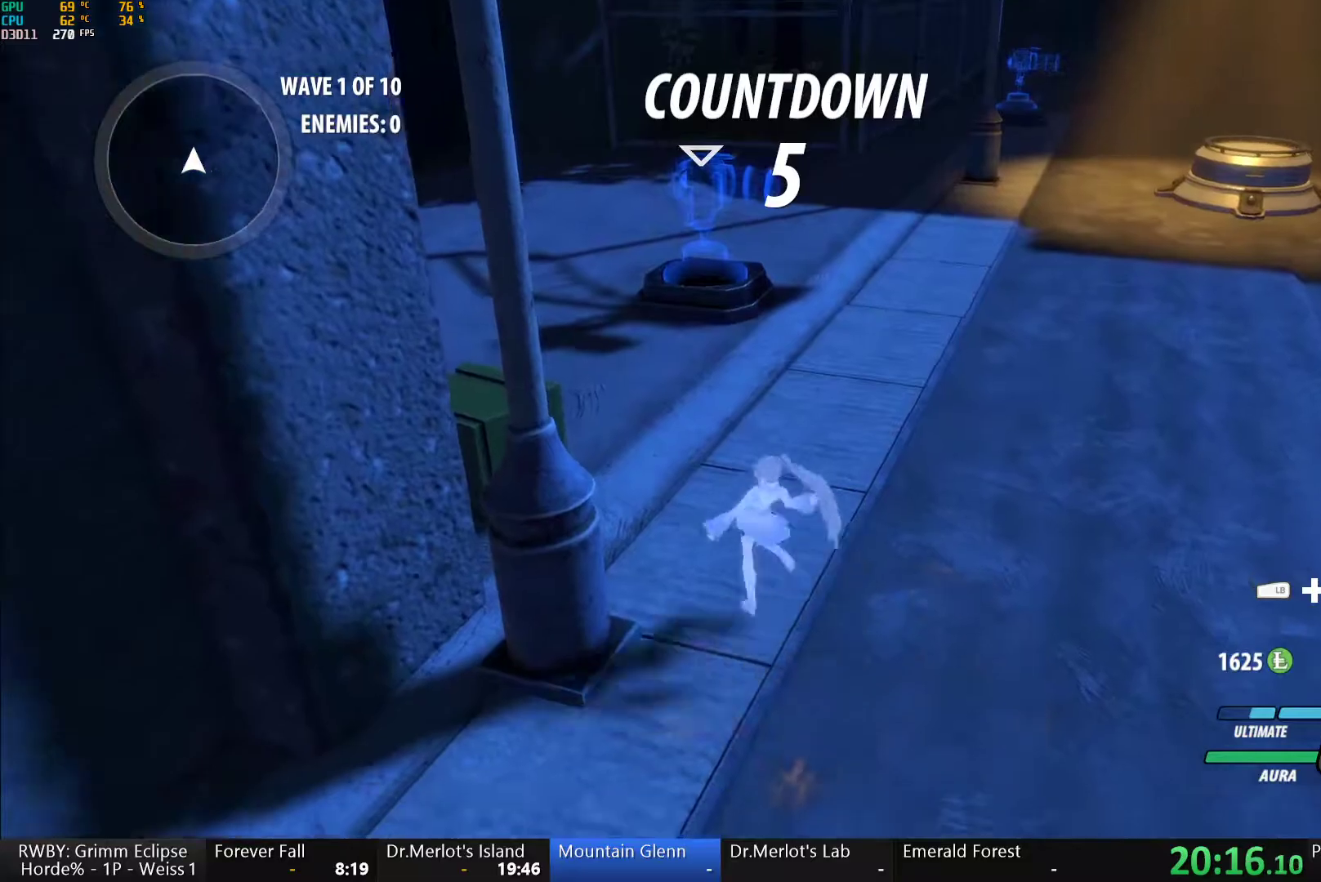
Gameplay with a controller (Xbox layout); each line is a JSON object with the inputs held at the frame after it. "events" lists button and stick changes between this image and that frame as [ms after this image, input, new state], when the widget could be followed in between. Not read: L2 R2.
{"buttons": [], "left_stick": "up-right", "right_stick": "center", "events": [[33, "right_stick", "right"], [200, "left_stick", "up-right"], [217, "right_stick", "down"], [317, "right_stick", "center"]]}
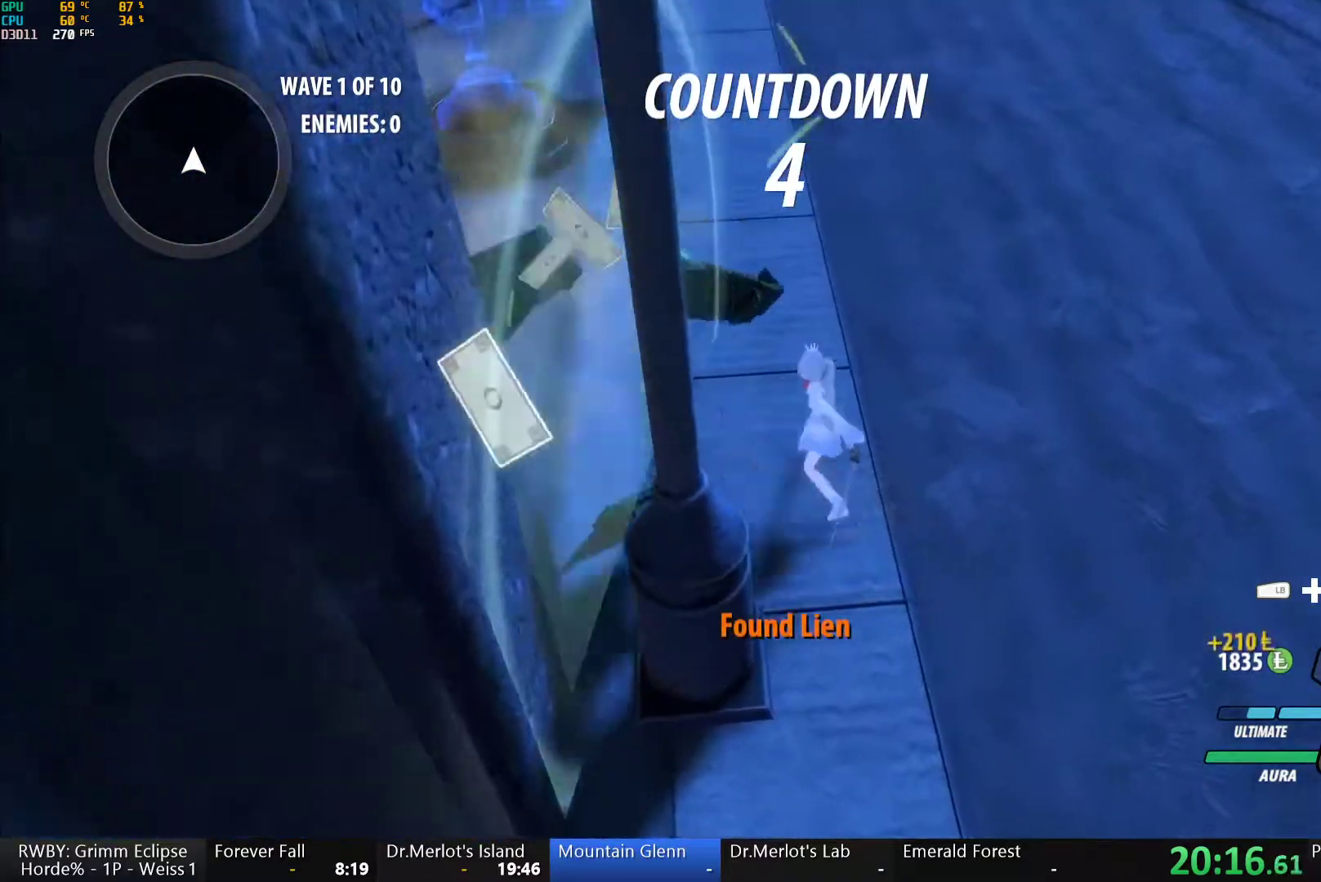
{"buttons": ["B", "Y", "L1"], "left_stick": "up-right", "right_stick": "center", "events": [[50, "A", "down"], [50, "L1", "down"], [100, "A", "up"], [117, "Y", "down"], [133, "B", "down"], [133, "Y", "up"], [167, "L1", "up"], [217, "B", "up"], [233, "A", "down"], [250, "L1", "down"], [283, "A", "up"], [283, "Y", "down"], [300, "B", "down"], [333, "Y", "up"], [367, "L1", "up"], [383, "B", "up"], [417, "A", "down"], [433, "L1", "down"], [450, "A", "up"], [450, "Y", "down"], [483, "B", "down"]]}
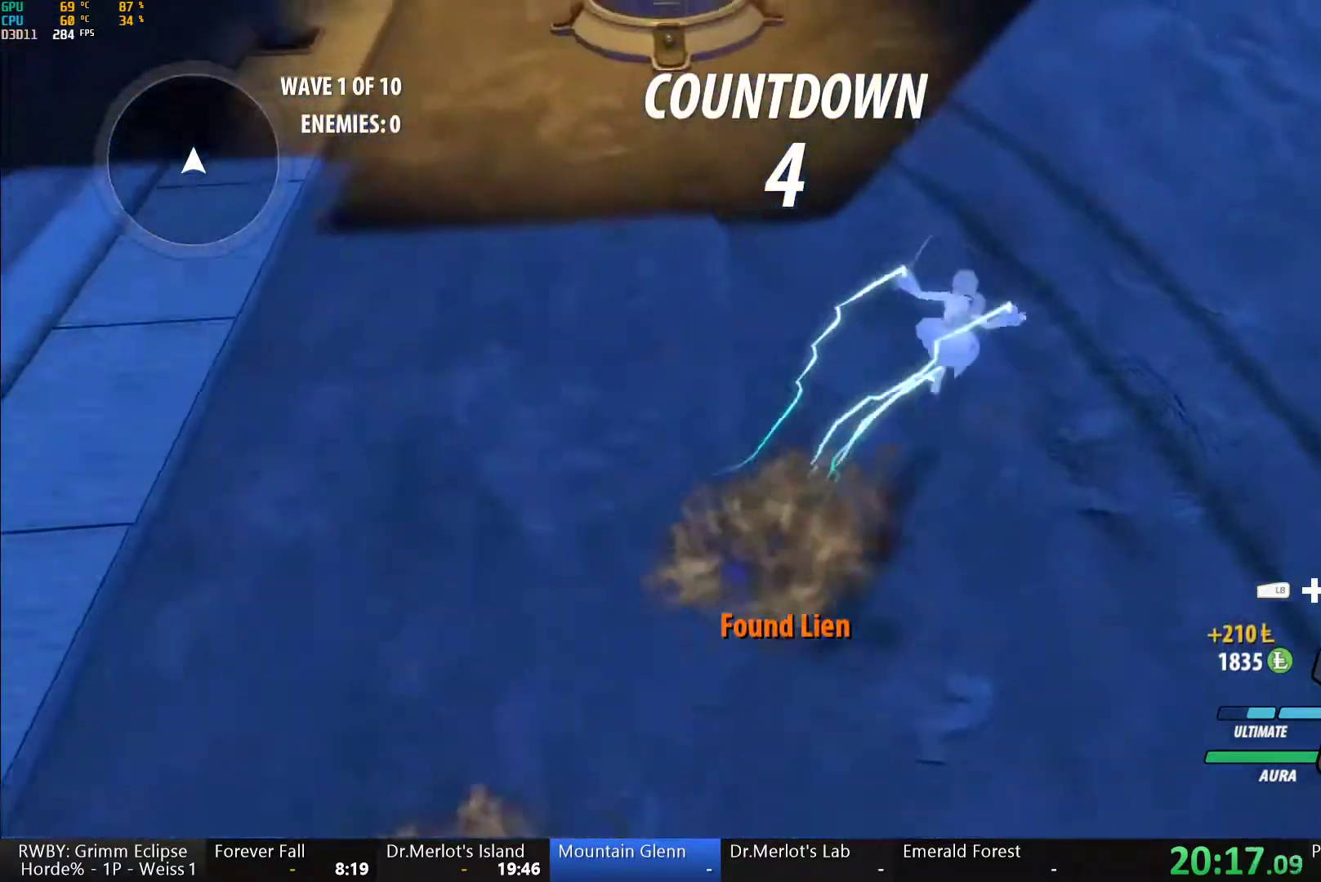
{"buttons": ["B", "L1"], "left_stick": "up-right", "right_stick": "center", "events": [[33, "Y", "up"], [50, "L1", "up"], [67, "B", "up"], [83, "A", "down"], [83, "L1", "down"], [117, "A", "up"], [117, "Y", "down"], [150, "B", "down"], [183, "Y", "up"], [217, "L1", "up"], [233, "B", "up"], [250, "A", "down"], [267, "A", "up"], [267, "L1", "down"], [267, "Y", "down"], [317, "B", "down"], [350, "Y", "up"], [367, "L1", "up"], [383, "B", "up"], [417, "A", "down"], [417, "L1", "down"], [433, "A", "up"], [433, "Y", "down"], [467, "B", "down"], [500, "Y", "up"]]}
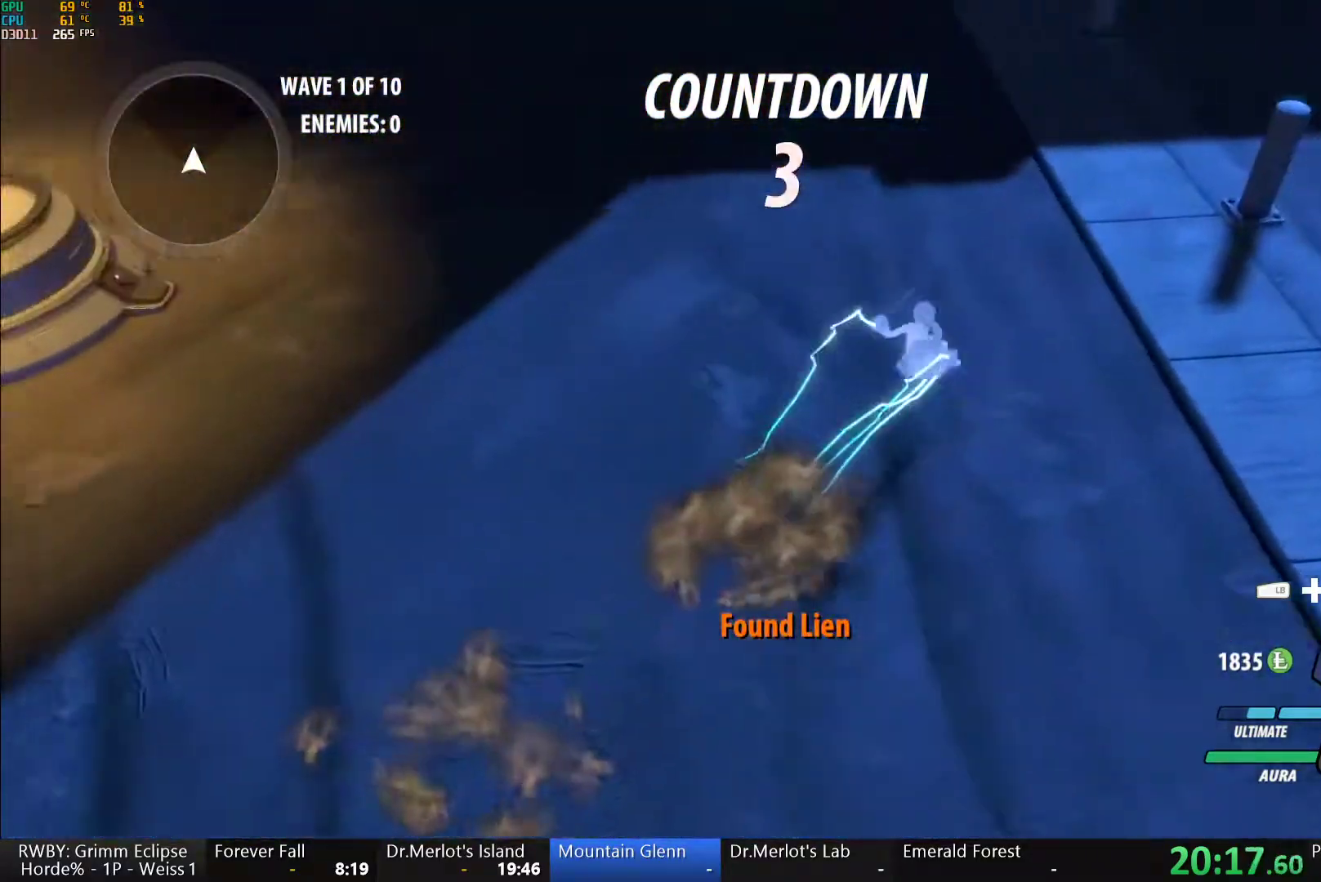
{"buttons": ["B", "L1"], "left_stick": "up-right", "right_stick": "center", "events": [[50, "B", "up"], [50, "L1", "up"], [67, "A", "down"], [83, "L1", "down"], [100, "A", "up"], [100, "Y", "down"], [150, "B", "down"], [183, "Y", "up"], [200, "B", "up"], [200, "L1", "up"], [233, "A", "down"], [250, "L1", "down"], [267, "A", "up"], [267, "Y", "down"], [300, "B", "down"], [333, "Y", "up"], [367, "A", "down"], [367, "B", "up"], [367, "L1", "up"], [417, "L1", "down"], [433, "A", "up"], [433, "Y", "down"], [467, "B", "down"], [467, "Y", "up"]]}
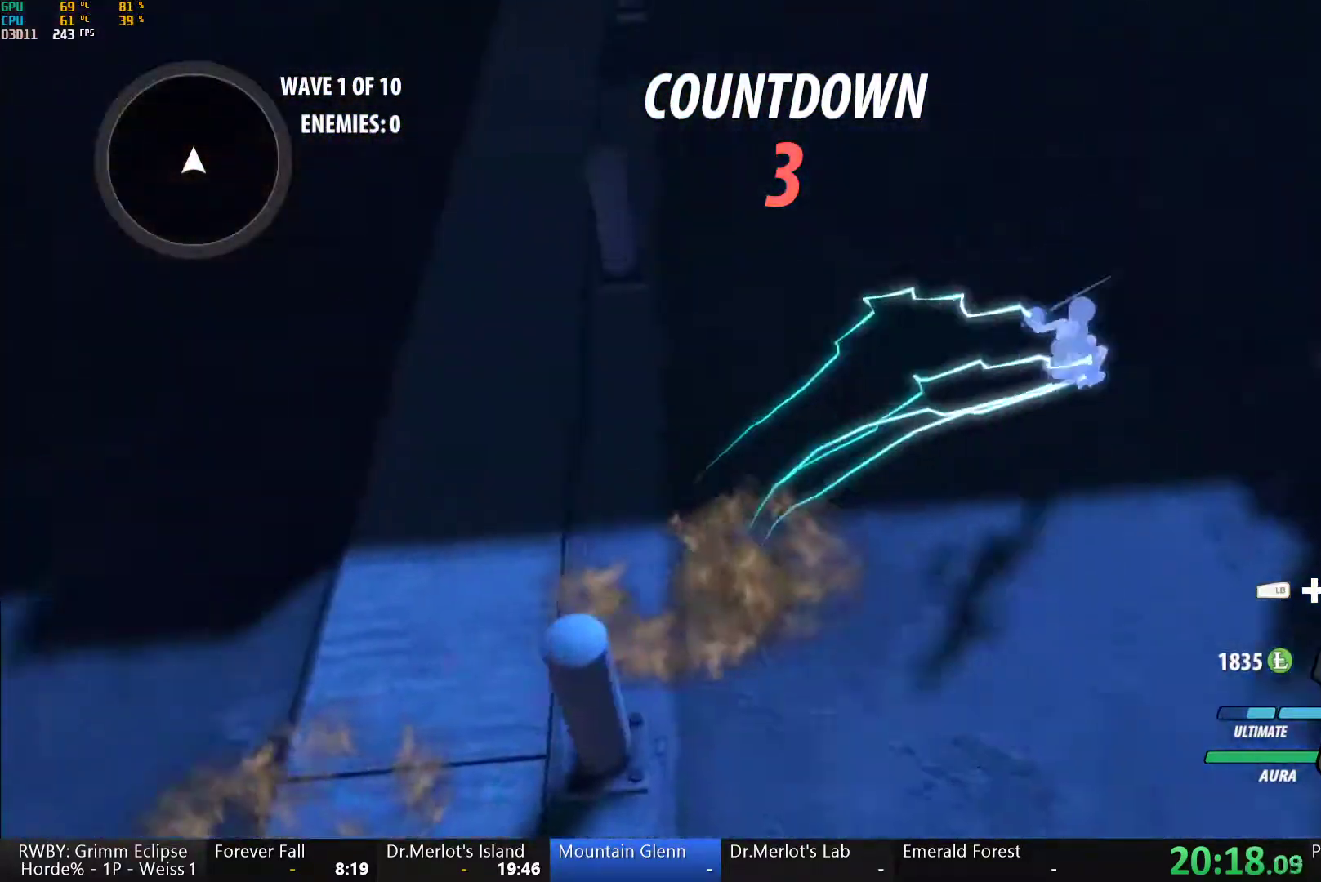
{"buttons": [], "left_stick": "down-right", "right_stick": "center"}
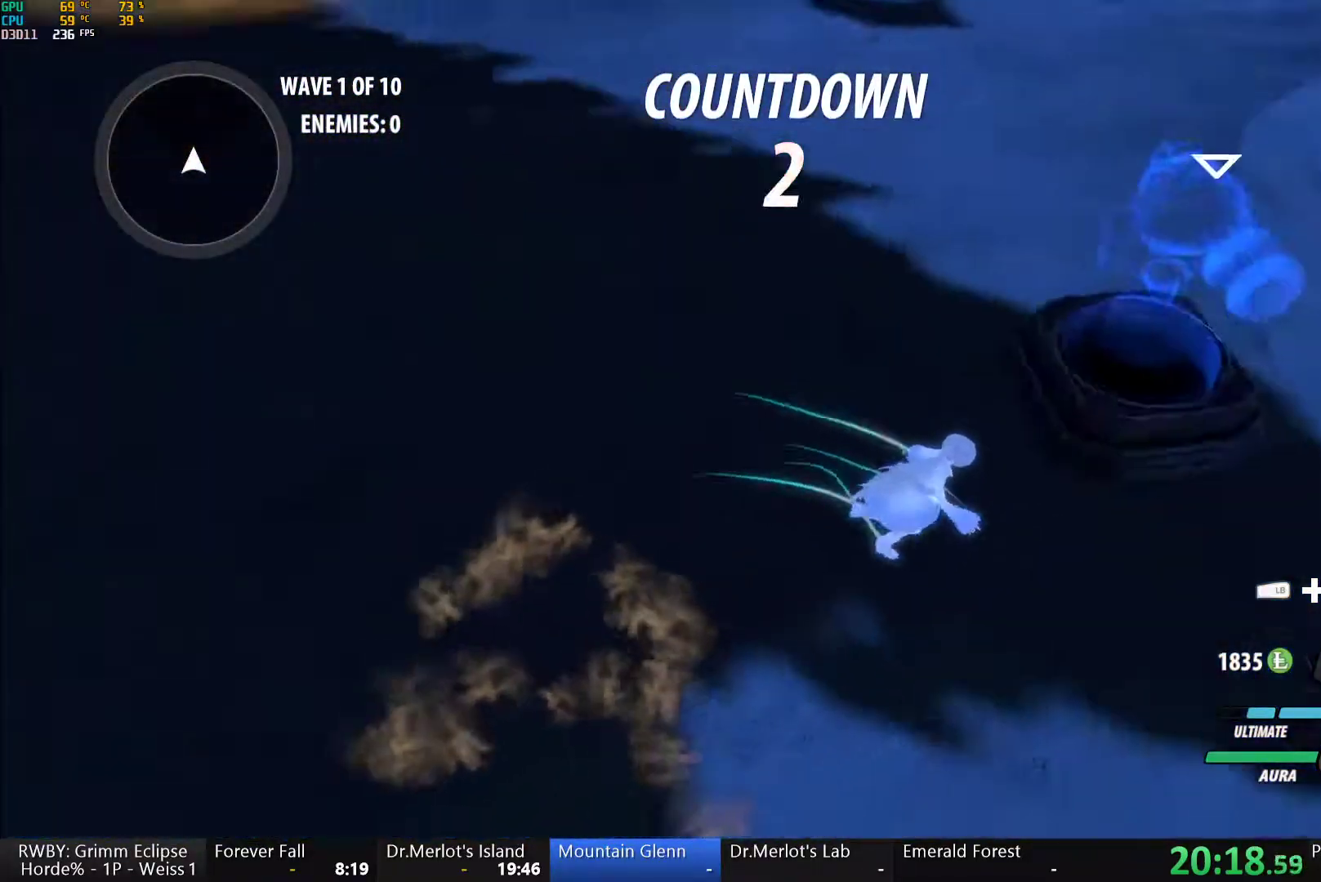
{"buttons": ["Y", "L1"], "left_stick": "down-right", "right_stick": "center", "events": [[83, "A", "down"], [133, "A", "up"], [133, "L1", "down"], [133, "Y", "down"], [150, "B", "down"], [183, "Y", "up"], [233, "L1", "up"], [250, "A", "down"], [250, "B", "up"], [283, "L1", "down"], [317, "A", "up"], [317, "Y", "down"], [350, "B", "down"], [350, "Y", "up"], [417, "L1", "up"], [433, "B", "up"], [450, "A", "down"], [450, "L1", "down"], [483, "A", "up"], [483, "Y", "down"]]}
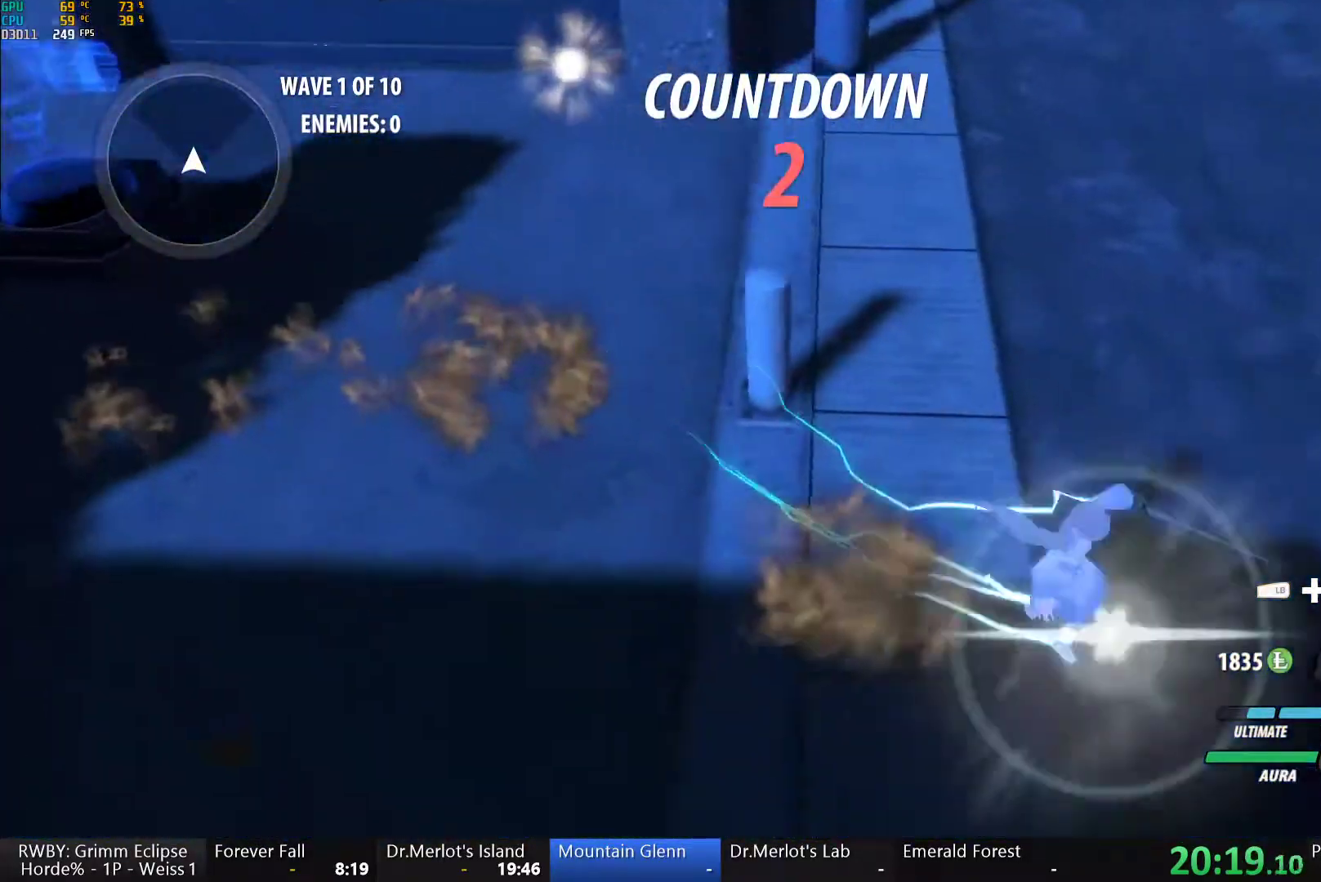
{"buttons": ["A"], "left_stick": "up-left", "right_stick": "center", "events": [[17, "B", "down"], [50, "Y", "up"], [83, "B", "up"], [83, "L1", "up"], [100, "A", "down"], [133, "L1", "down"], [150, "A", "up"], [150, "Y", "down"], [150, "left_stick", "right"], [183, "B", "down"], [217, "Y", "up"], [250, "B", "up"], [250, "L1", "up"], [267, "A", "down"], [300, "A", "up"], [300, "L1", "down"], [317, "Y", "down"], [367, "B", "down"], [383, "Y", "up"], [433, "L1", "up"], [450, "B", "up"], [483, "A", "down"], [483, "left_stick", "up-left"]]}
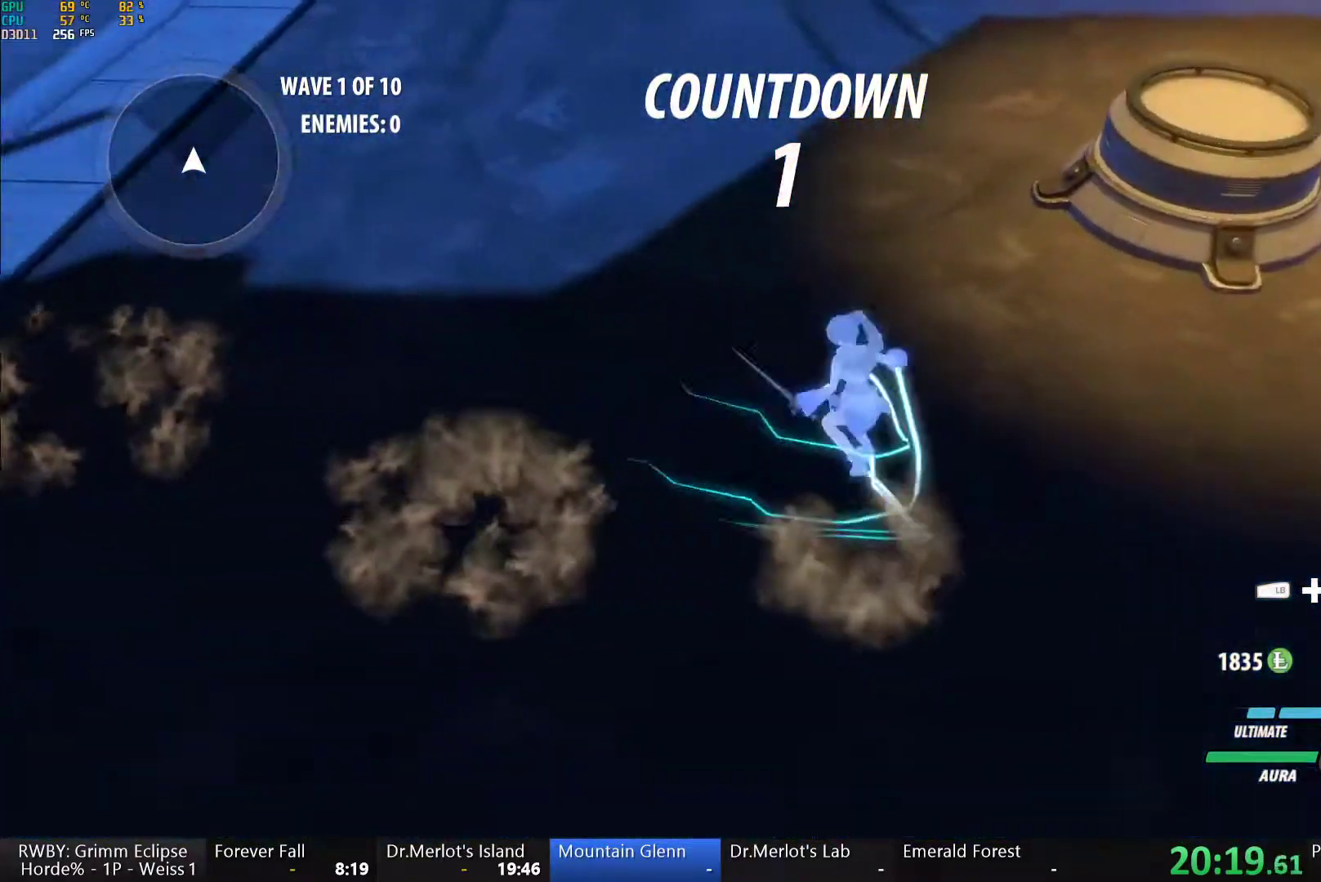
{"buttons": ["A"], "left_stick": "center", "right_stick": "center", "events": [[133, "A", "up"], [133, "B", "down"], [133, "left_stick", "center"], [217, "B", "up"], [267, "A", "down"], [350, "A", "up"], [367, "B", "down"], [433, "B", "up"], [467, "A", "down"]]}
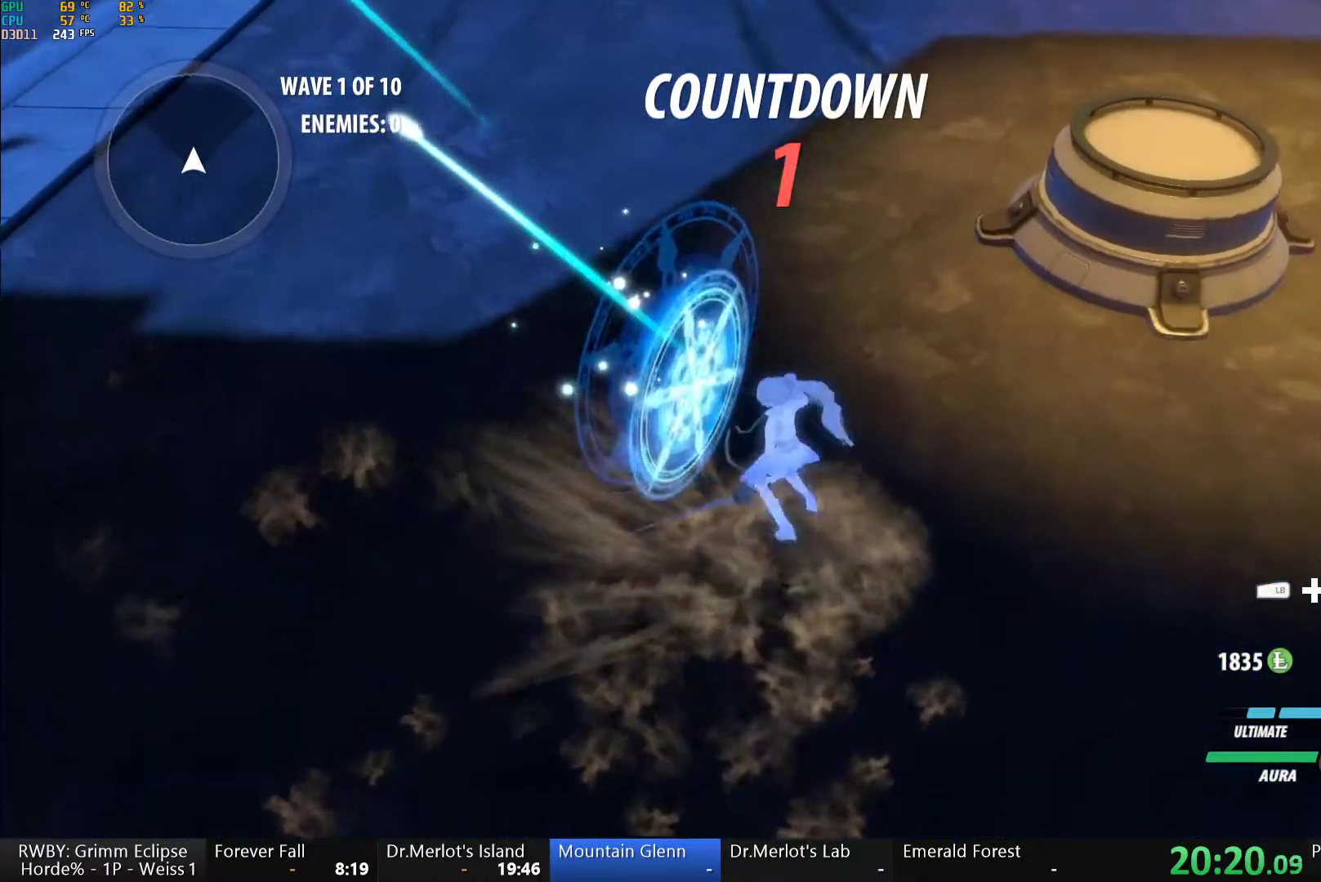
{"buttons": [], "left_stick": "center", "right_stick": "center", "events": [[17, "A", "up"], [67, "B", "down"], [117, "B", "up"], [150, "A", "down"], [217, "A", "up"], [250, "B", "down"], [300, "B", "up"], [333, "A", "down"], [383, "A", "up"], [433, "B", "down"], [483, "B", "up"]]}
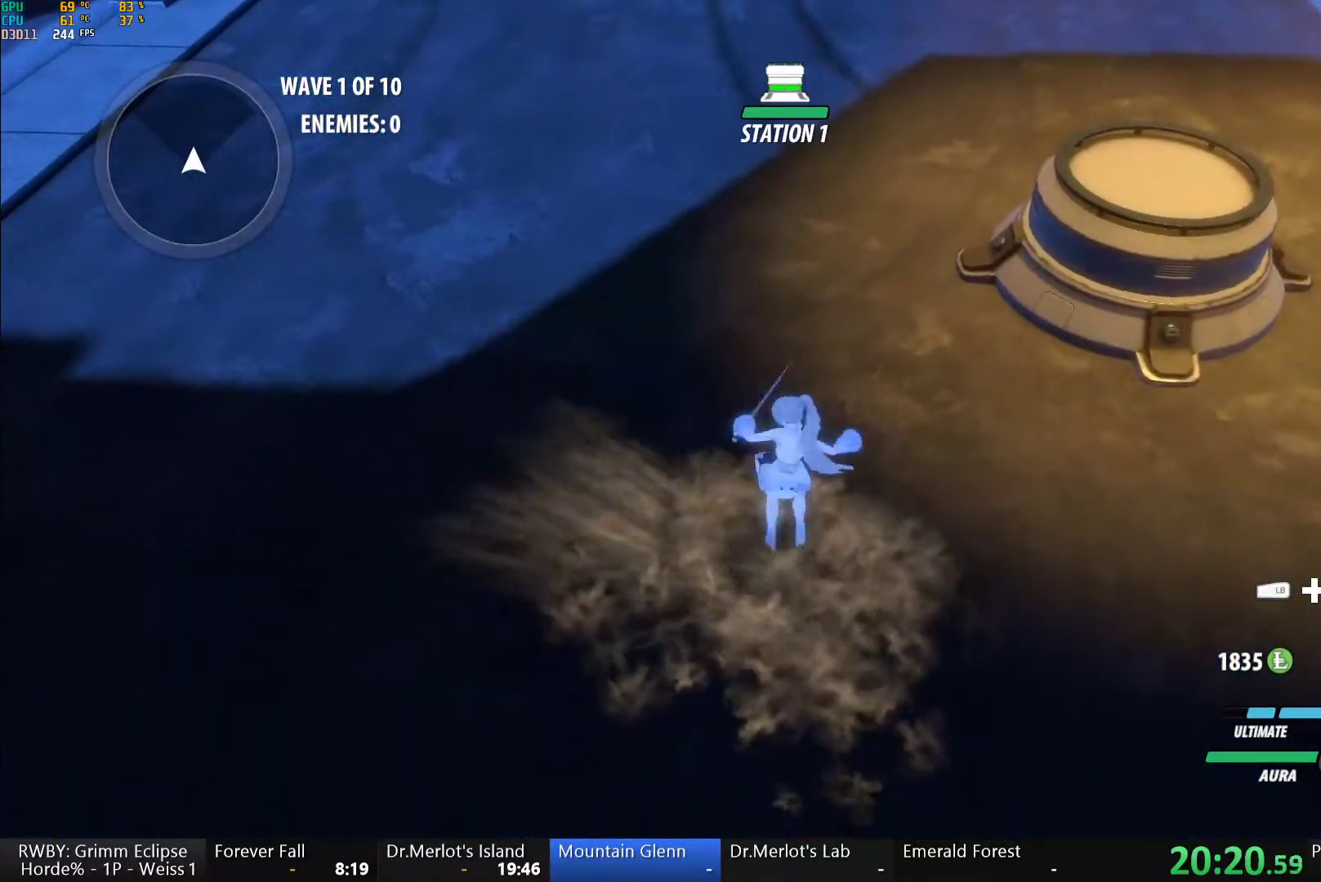
{"buttons": [], "left_stick": "center", "right_stick": "center", "events": [[17, "A", "down"], [83, "A", "up"], [117, "B", "down"], [167, "B", "up"], [183, "A", "down"], [283, "A", "up"], [317, "B", "down"], [383, "A", "down"], [383, "B", "up"], [483, "A", "up"]]}
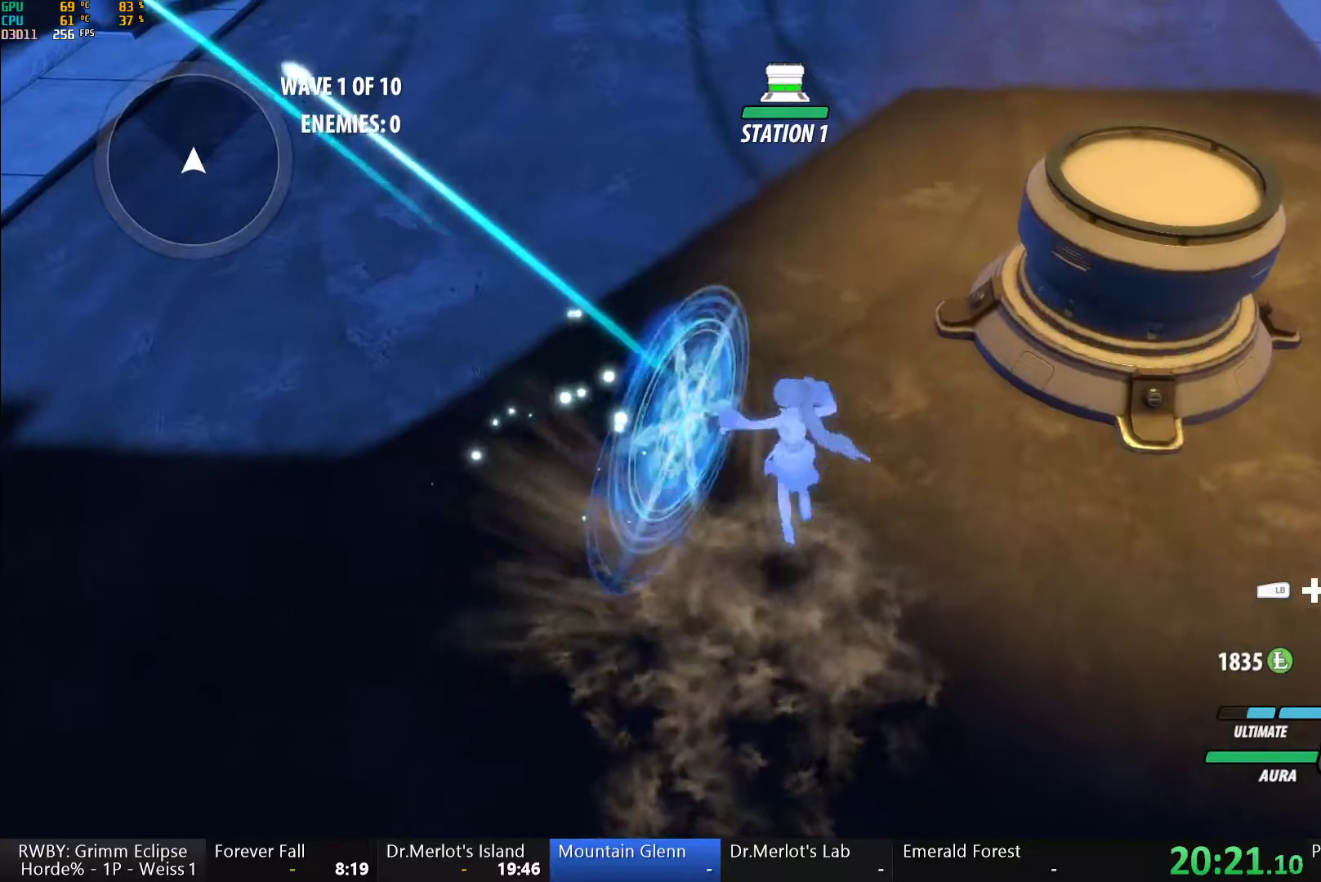
{"buttons": ["A"], "left_stick": "center", "right_stick": "center", "events": [[17, "B", "down"], [67, "B", "up"], [100, "A", "down"], [183, "A", "up"], [217, "B", "down"], [267, "B", "up"], [300, "A", "down"], [367, "A", "up"], [400, "B", "down"], [467, "A", "down"], [467, "B", "up"]]}
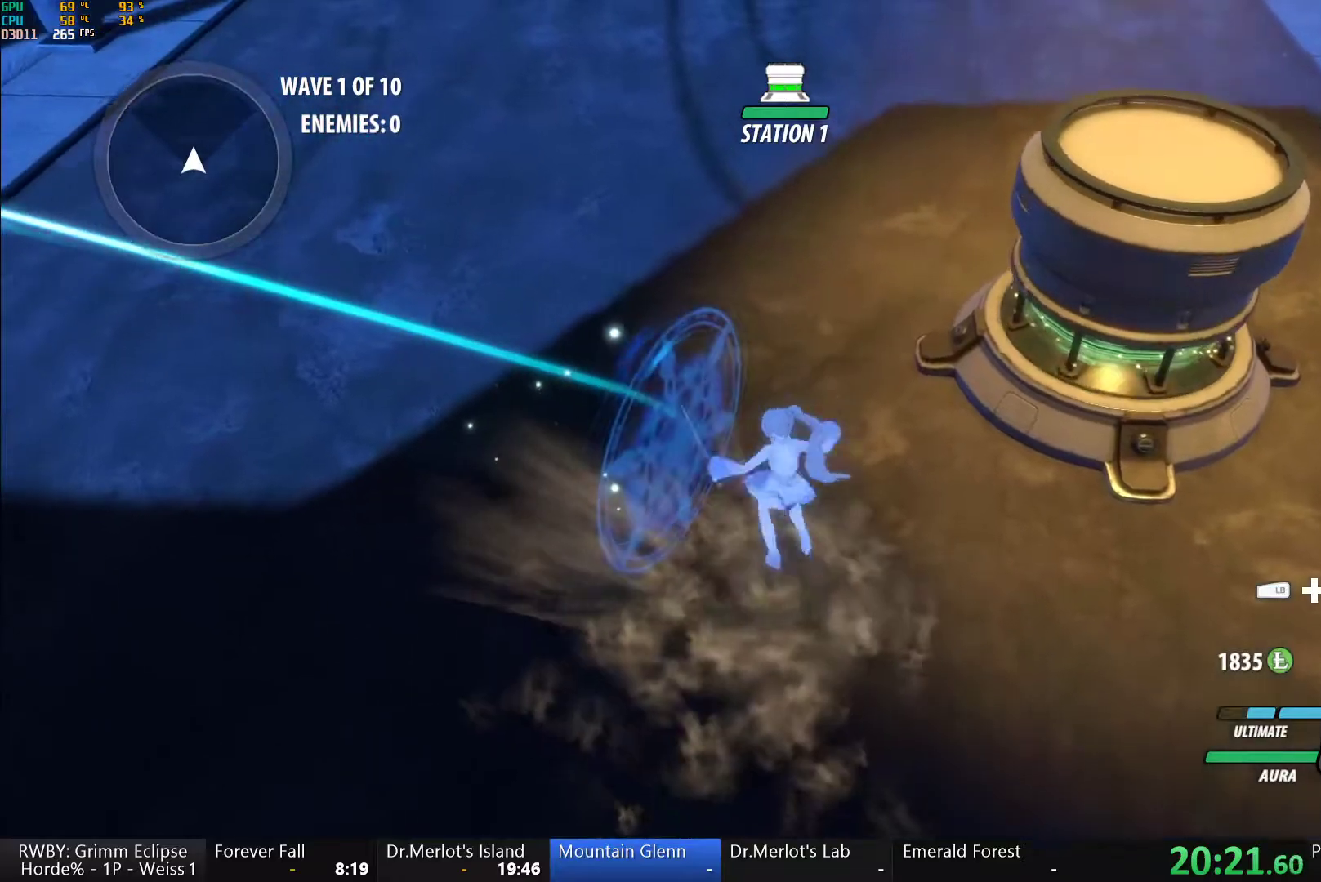
{"buttons": ["B"], "left_stick": "left", "right_stick": "center", "events": [[67, "A", "up"], [100, "B", "down"], [133, "left_stick", "left"], [167, "A", "down"], [167, "B", "up"], [250, "A", "up"], [317, "B", "down"], [367, "B", "up"], [400, "A", "down"], [467, "A", "up"], [500, "B", "down"]]}
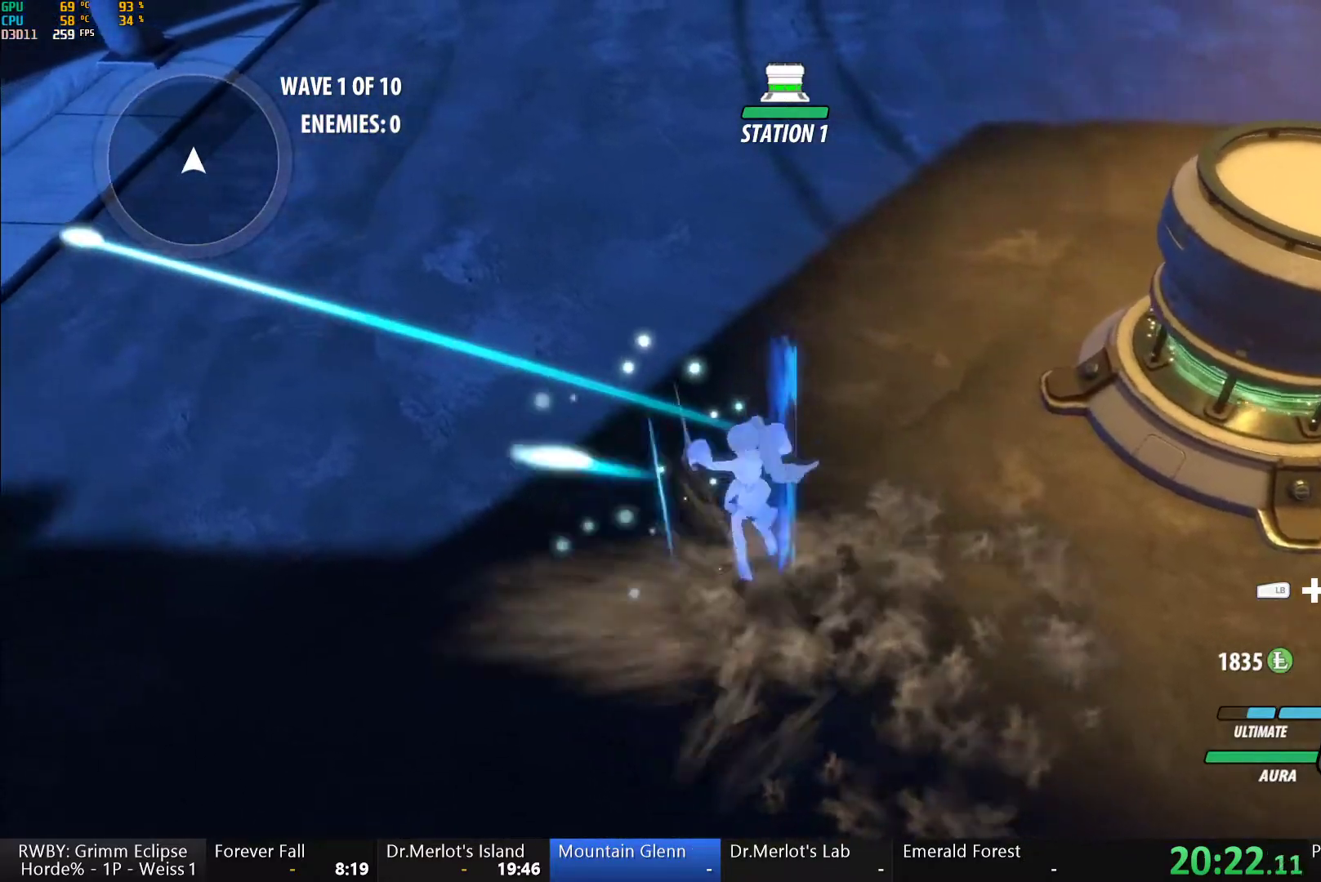
{"buttons": ["A"], "left_stick": "left", "right_stick": "center", "events": [[50, "B", "up"], [100, "A", "down"], [183, "A", "up"], [217, "B", "down"], [250, "B", "up"], [283, "A", "down"], [367, "A", "up"], [400, "B", "down"], [467, "B", "up"], [483, "A", "down"]]}
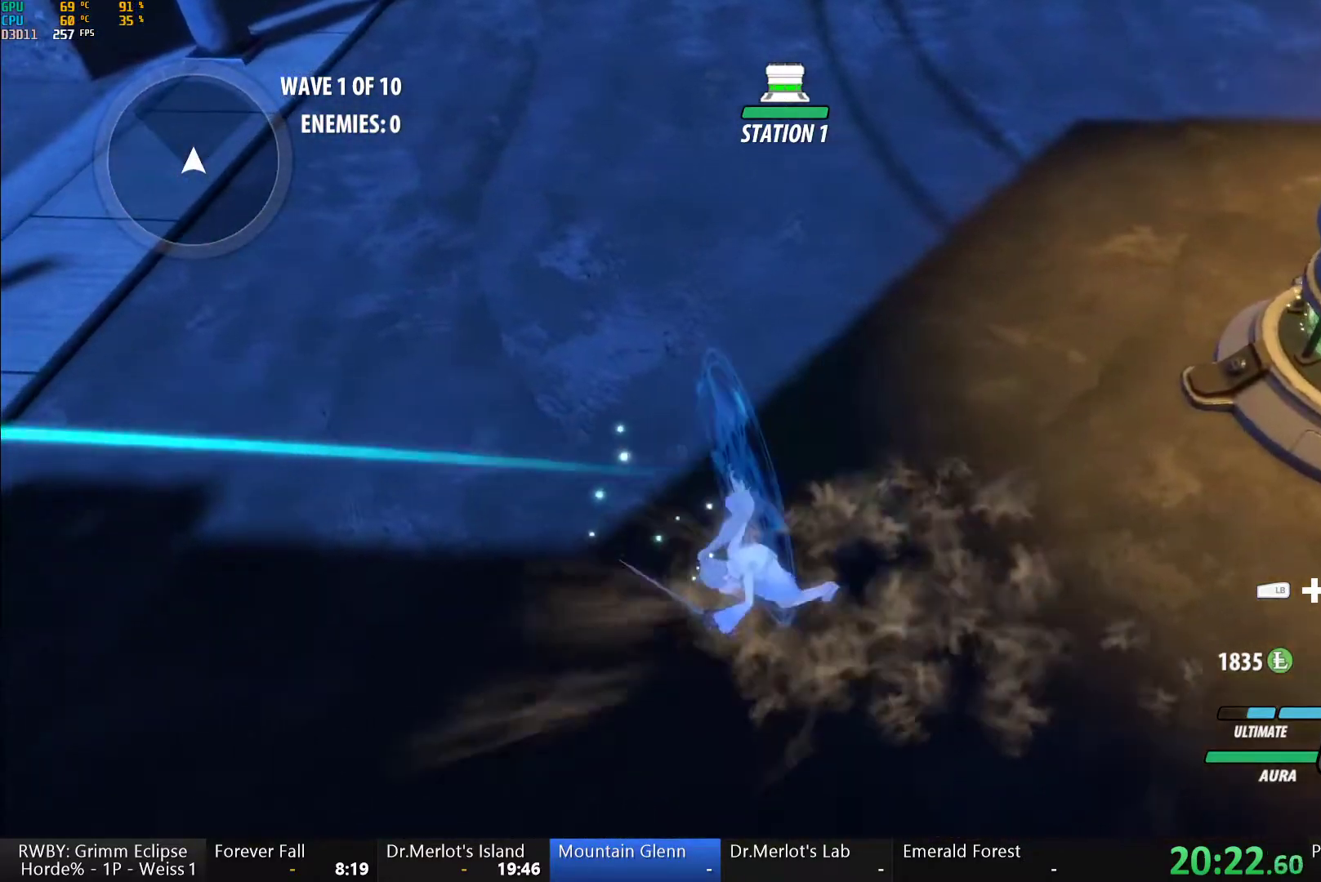
{"buttons": ["A"], "left_stick": "down-left", "right_stick": "center", "events": [[50, "A", "up"], [100, "B", "down"], [150, "B", "up"], [200, "right_stick", "down-left"], [300, "left_stick", "down-left"], [333, "right_stick", "center"], [483, "A", "down"]]}
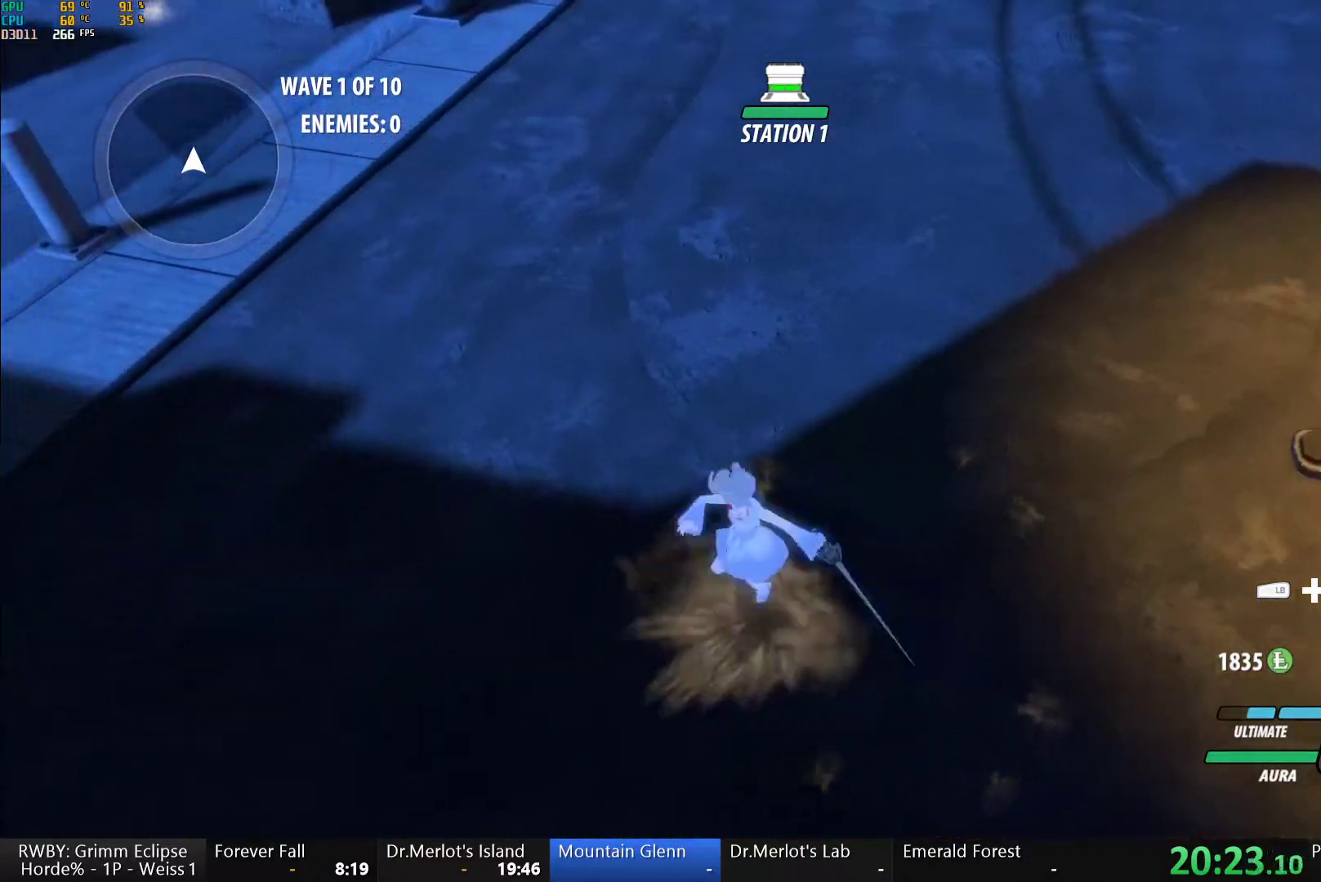
{"buttons": ["B"], "left_stick": "down-left", "right_stick": "center", "events": [[33, "A", "up"], [83, "B", "down"], [133, "B", "up"], [167, "A", "down"], [250, "A", "up"], [283, "B", "down"], [333, "B", "up"], [367, "A", "down"], [450, "A", "up"], [500, "B", "down"]]}
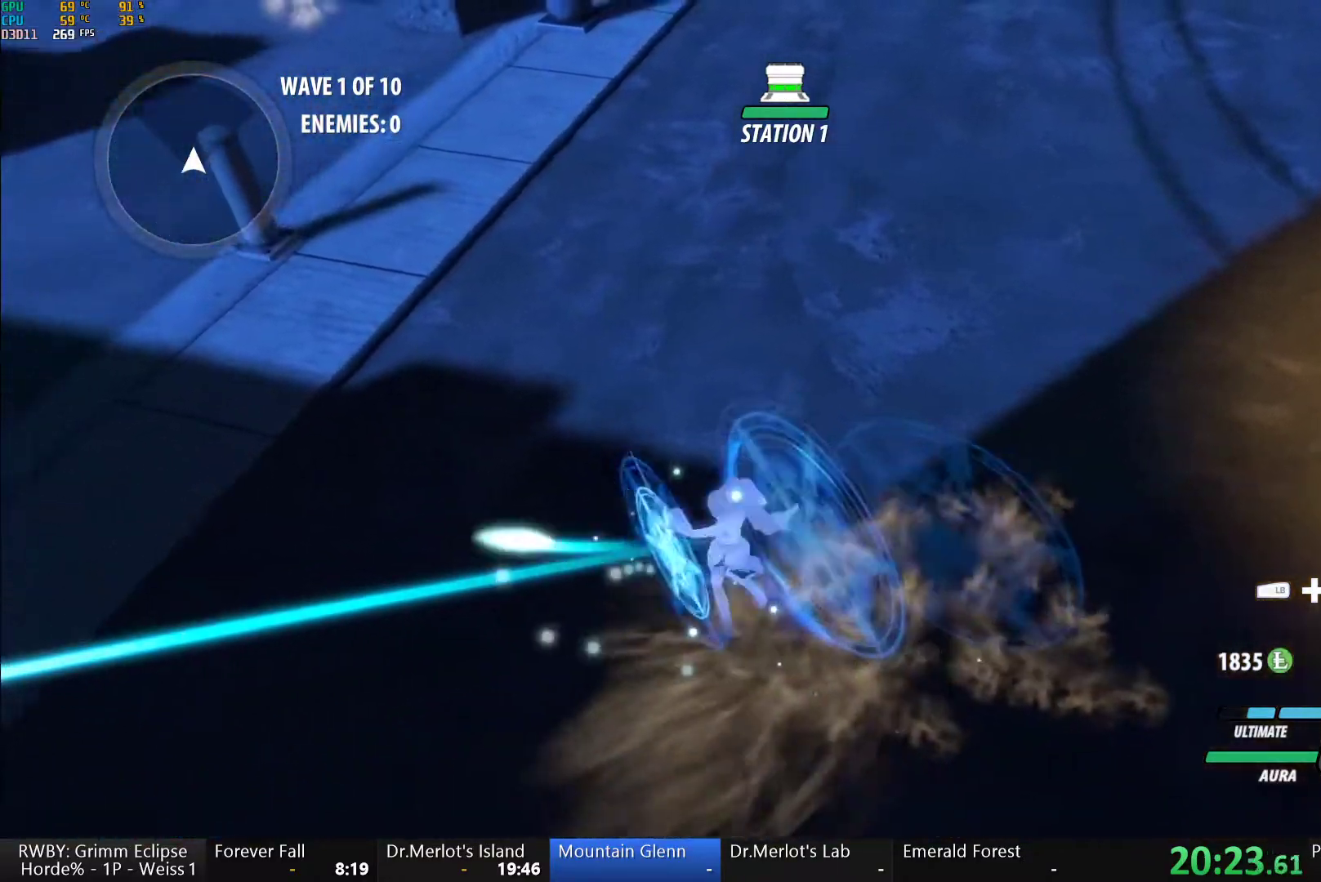
{"buttons": ["A"], "left_stick": "down-left", "right_stick": "center", "events": [[50, "B", "up"], [67, "A", "down"], [150, "A", "up"], [200, "B", "down"], [233, "B", "up"], [267, "A", "down"], [350, "A", "up"], [383, "B", "down"], [433, "B", "up"], [450, "A", "down"]]}
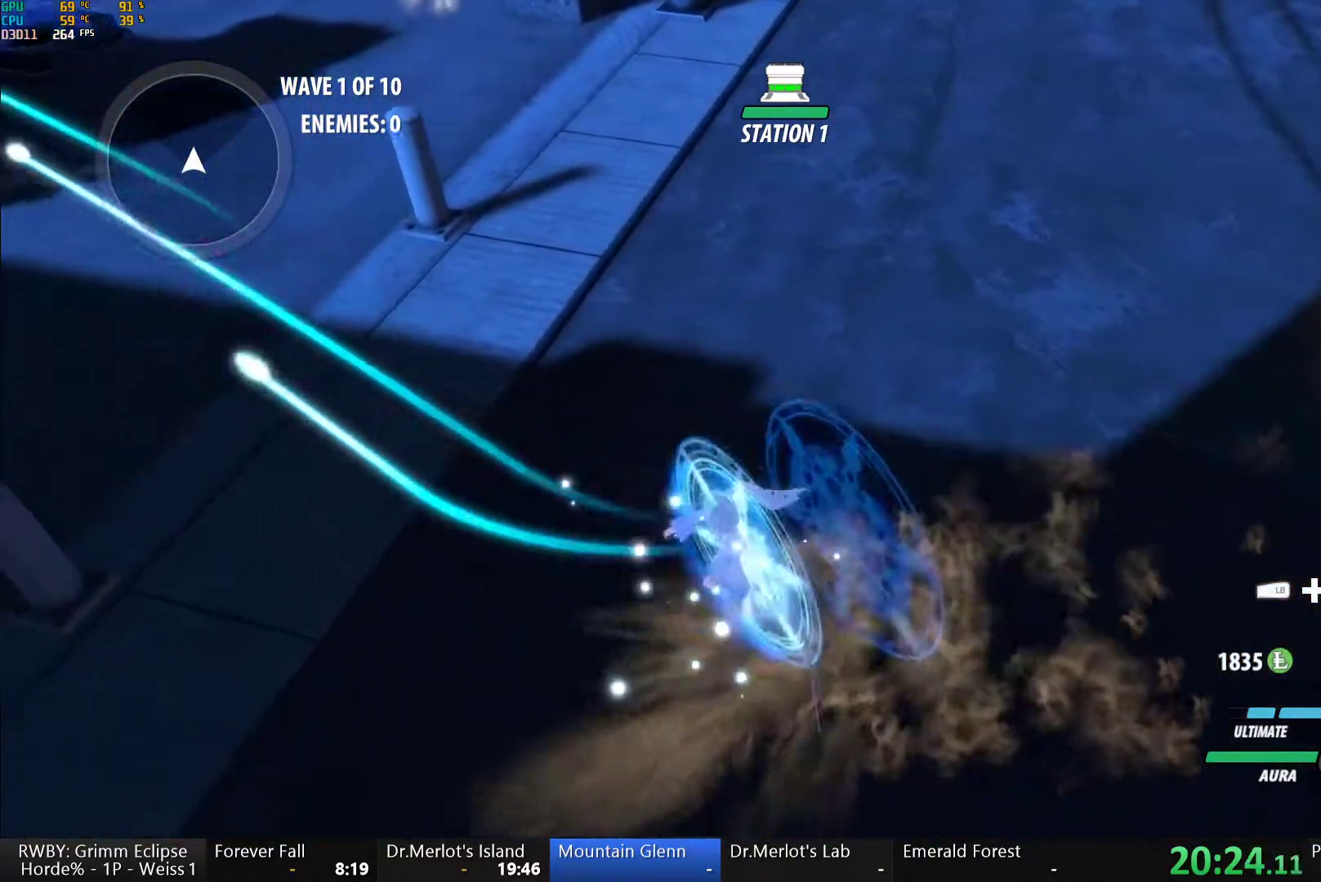
{"buttons": ["B"], "left_stick": "down-left", "right_stick": "center", "events": [[50, "A", "up"], [83, "B", "down"], [117, "B", "up"], [150, "A", "down"], [233, "A", "up"], [283, "B", "down"], [317, "B", "up"], [350, "A", "down"], [433, "A", "up"], [500, "B", "down"]]}
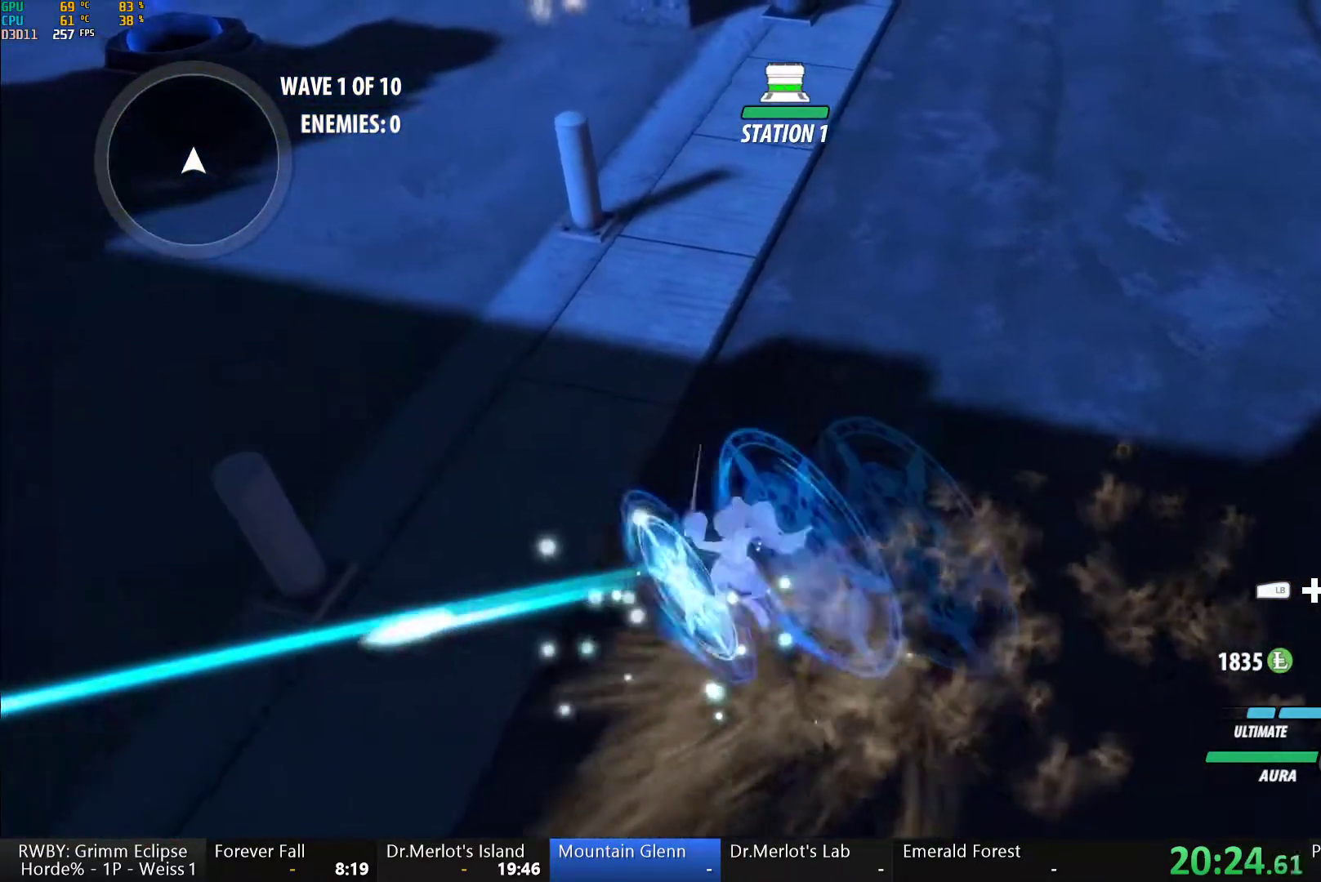
{"buttons": ["A"], "left_stick": "down", "right_stick": "center"}
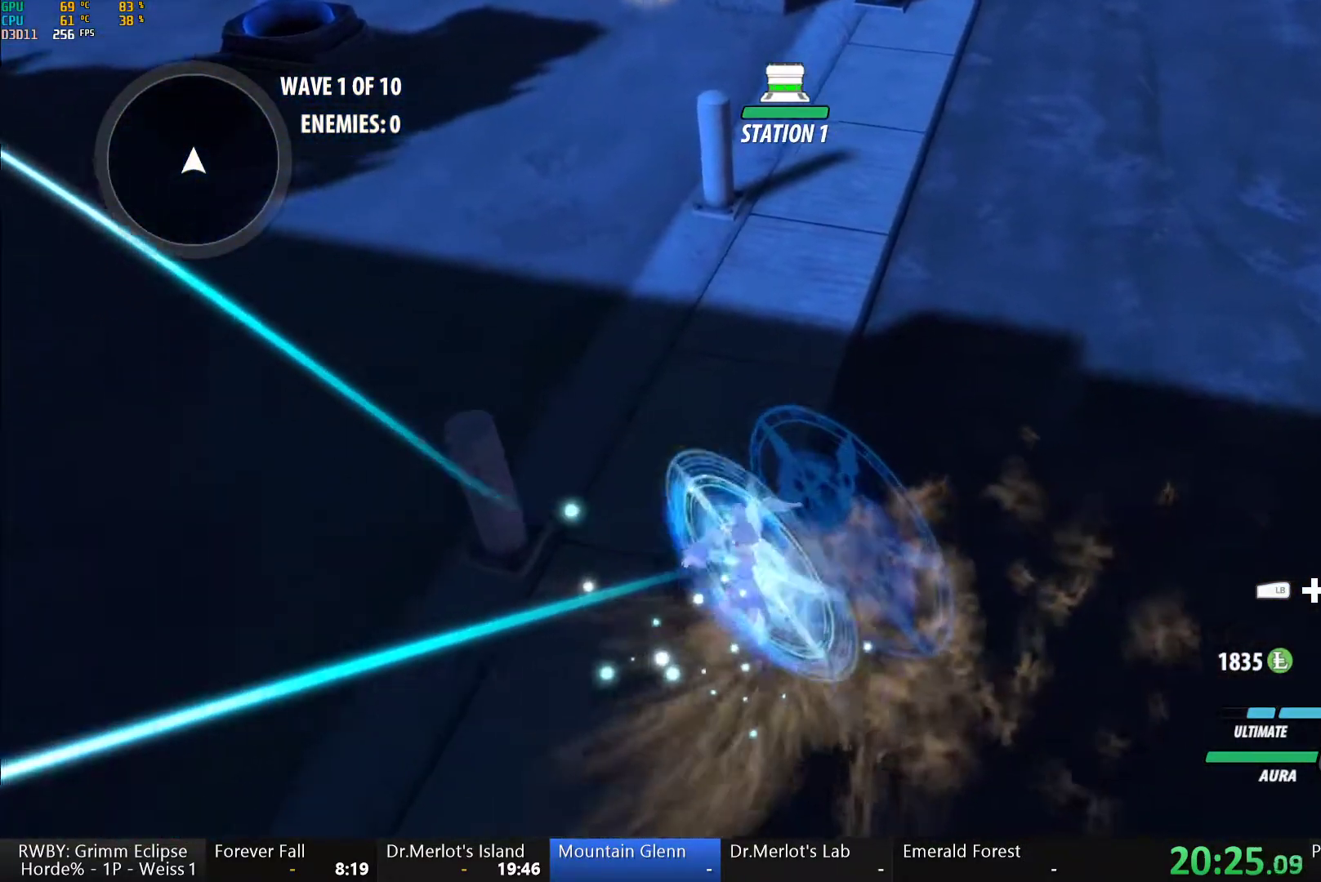
{"buttons": ["B"], "left_stick": "down-right", "right_stick": "center"}
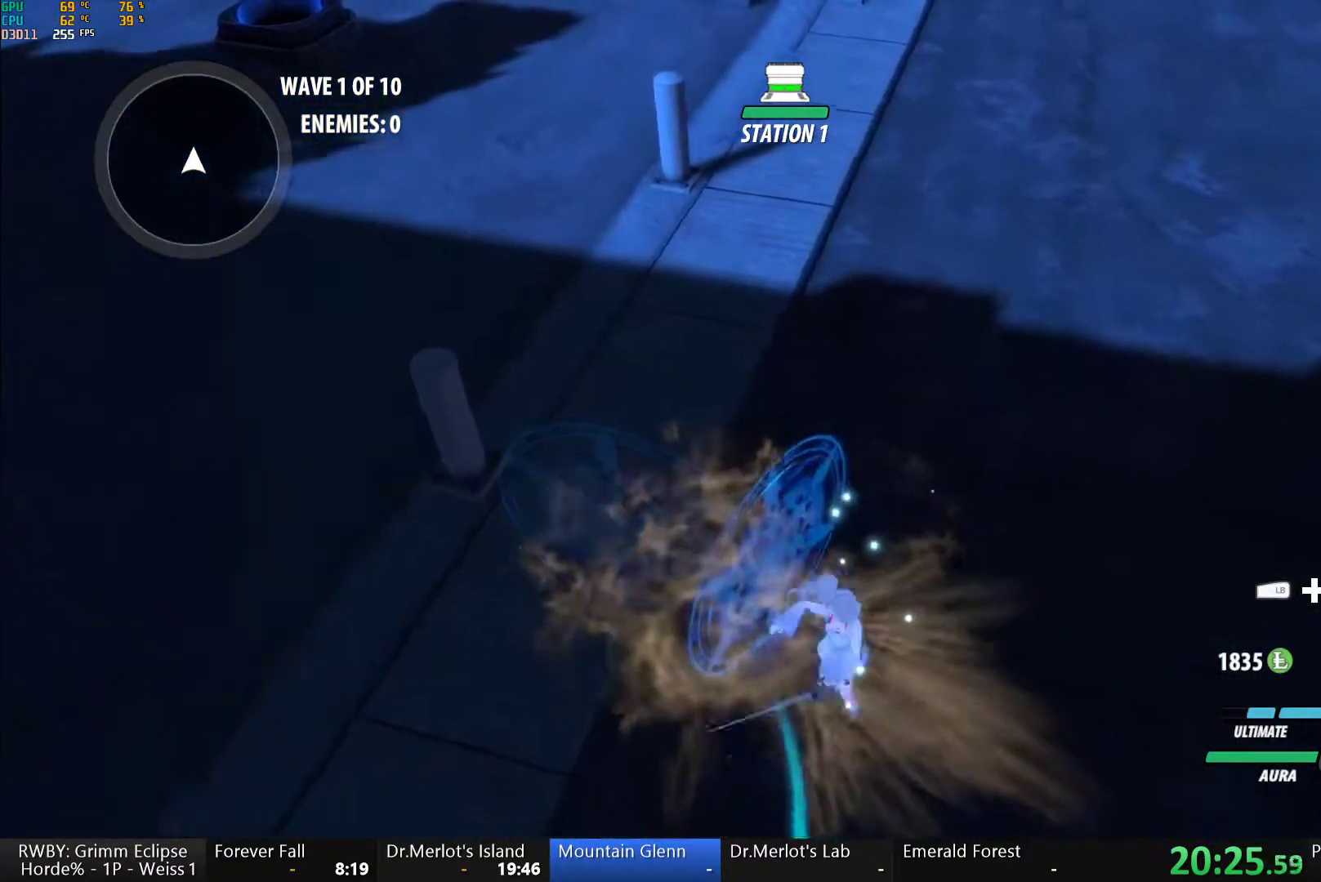
{"buttons": ["A"], "left_stick": "right", "right_stick": "center", "events": [[17, "B", "up"], [50, "A", "down"], [50, "left_stick", "right"], [150, "A", "up"], [200, "B", "down"], [217, "B", "up"], [250, "A", "down"], [333, "A", "up"], [367, "B", "down"], [417, "B", "up"], [433, "A", "down"]]}
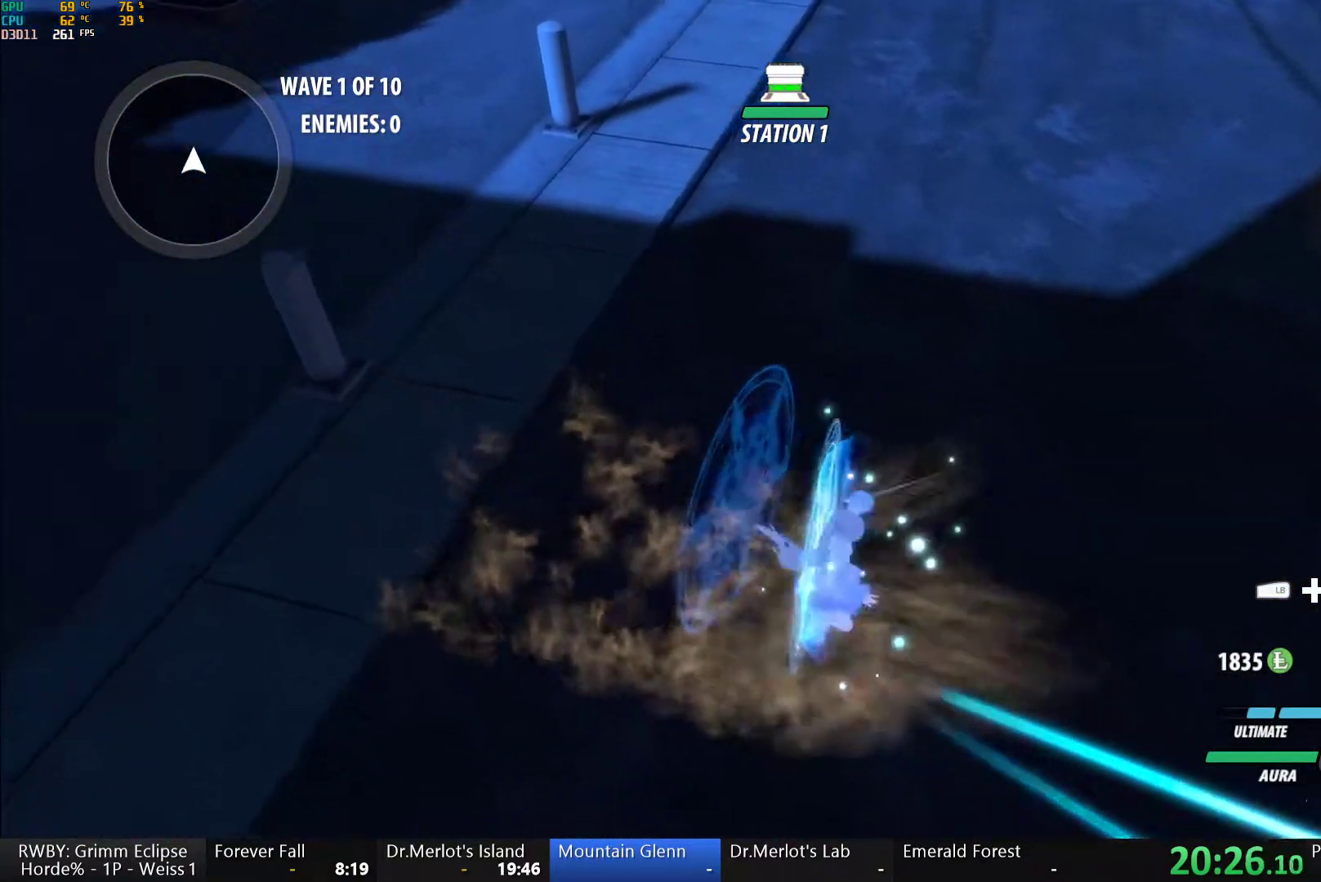
{"buttons": ["B"], "left_stick": "down-right", "right_stick": "center"}
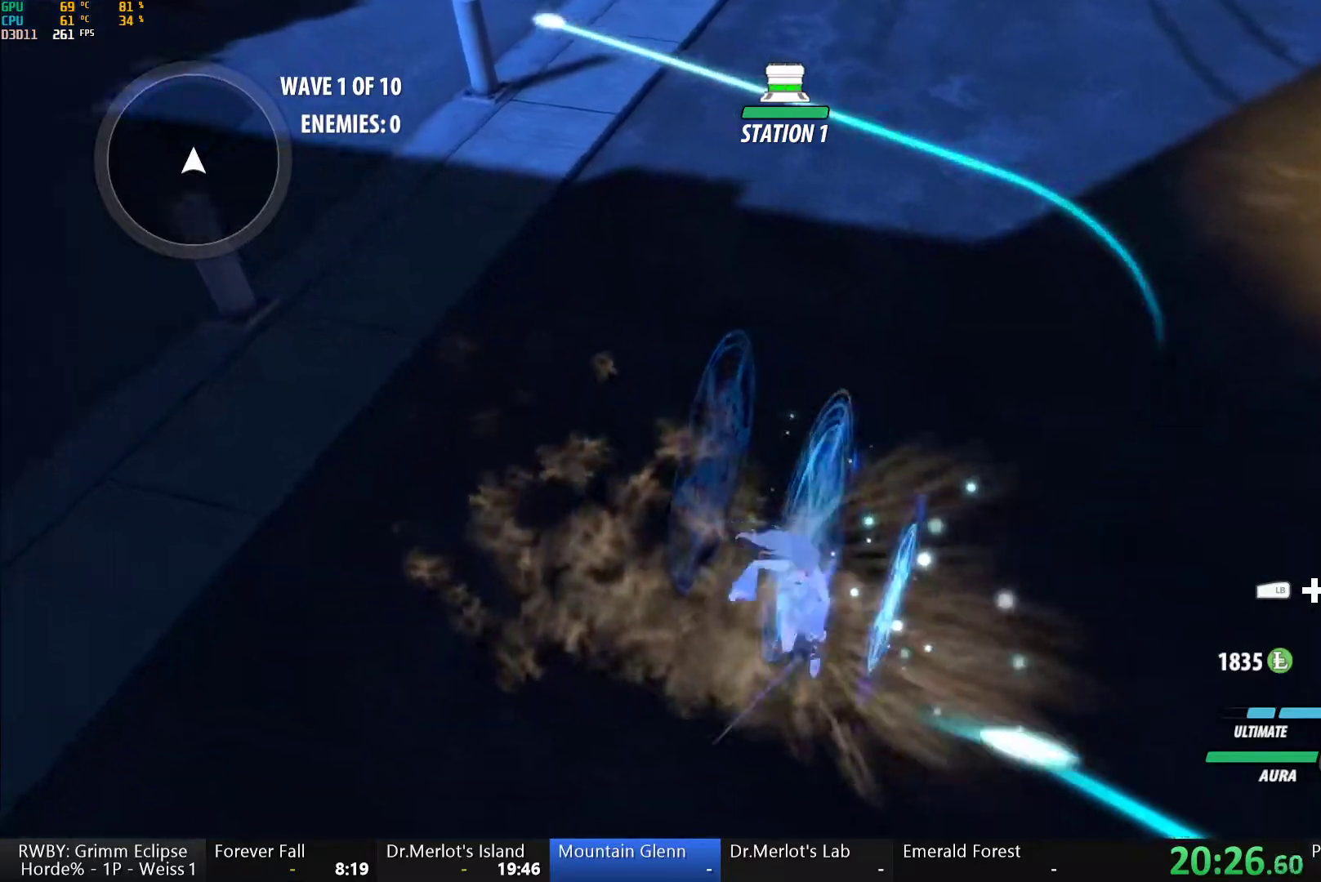
{"buttons": ["A"], "left_stick": "right", "right_stick": "center"}
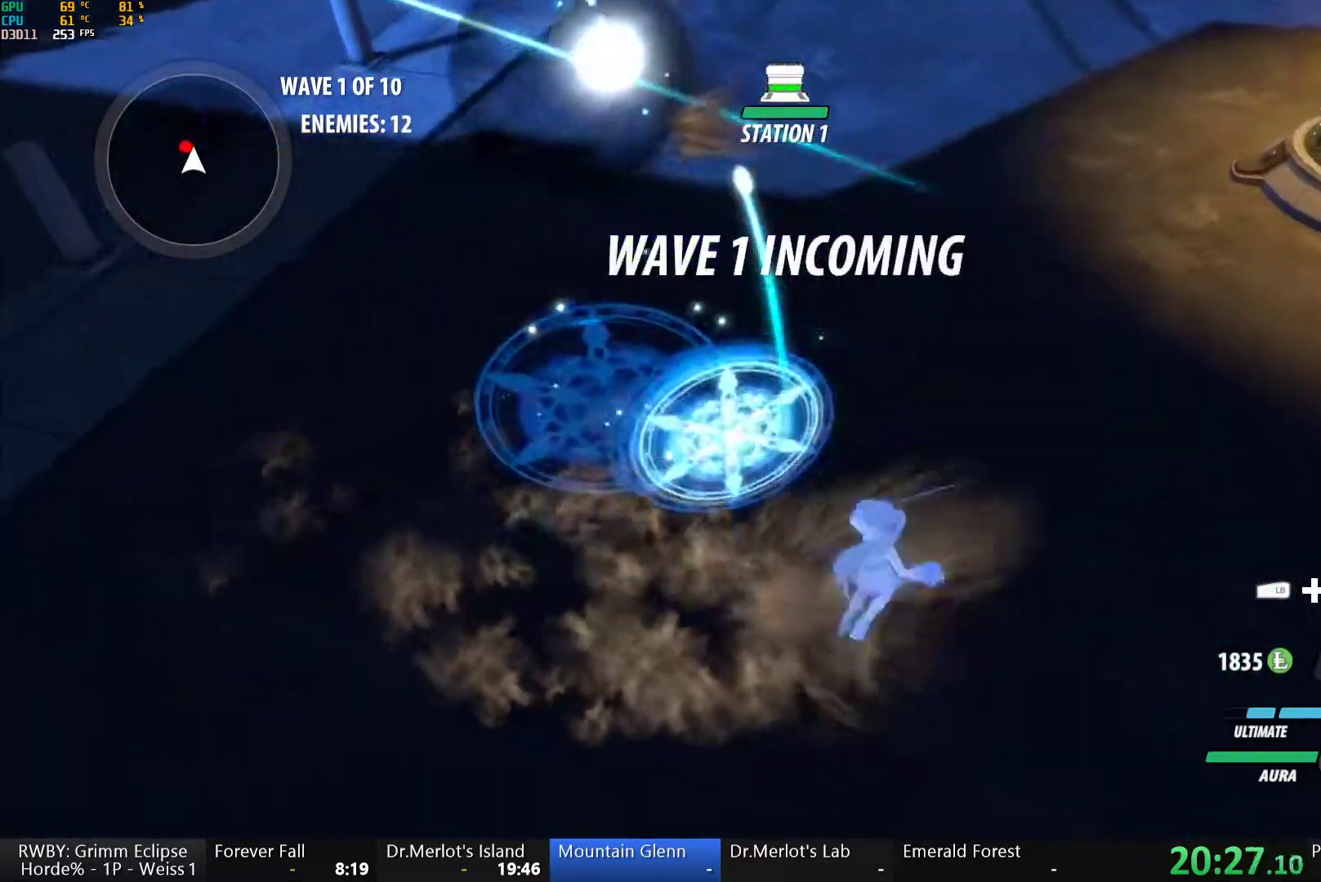
{"buttons": ["Y"], "left_stick": "up", "right_stick": "center", "events": [[83, "A", "up"], [117, "B", "down"], [167, "B", "up"], [200, "A", "down"], [200, "left_stick", "up"], [267, "L1", "down"], [283, "A", "up"], [283, "Y", "down"], [417, "L1", "up"]]}
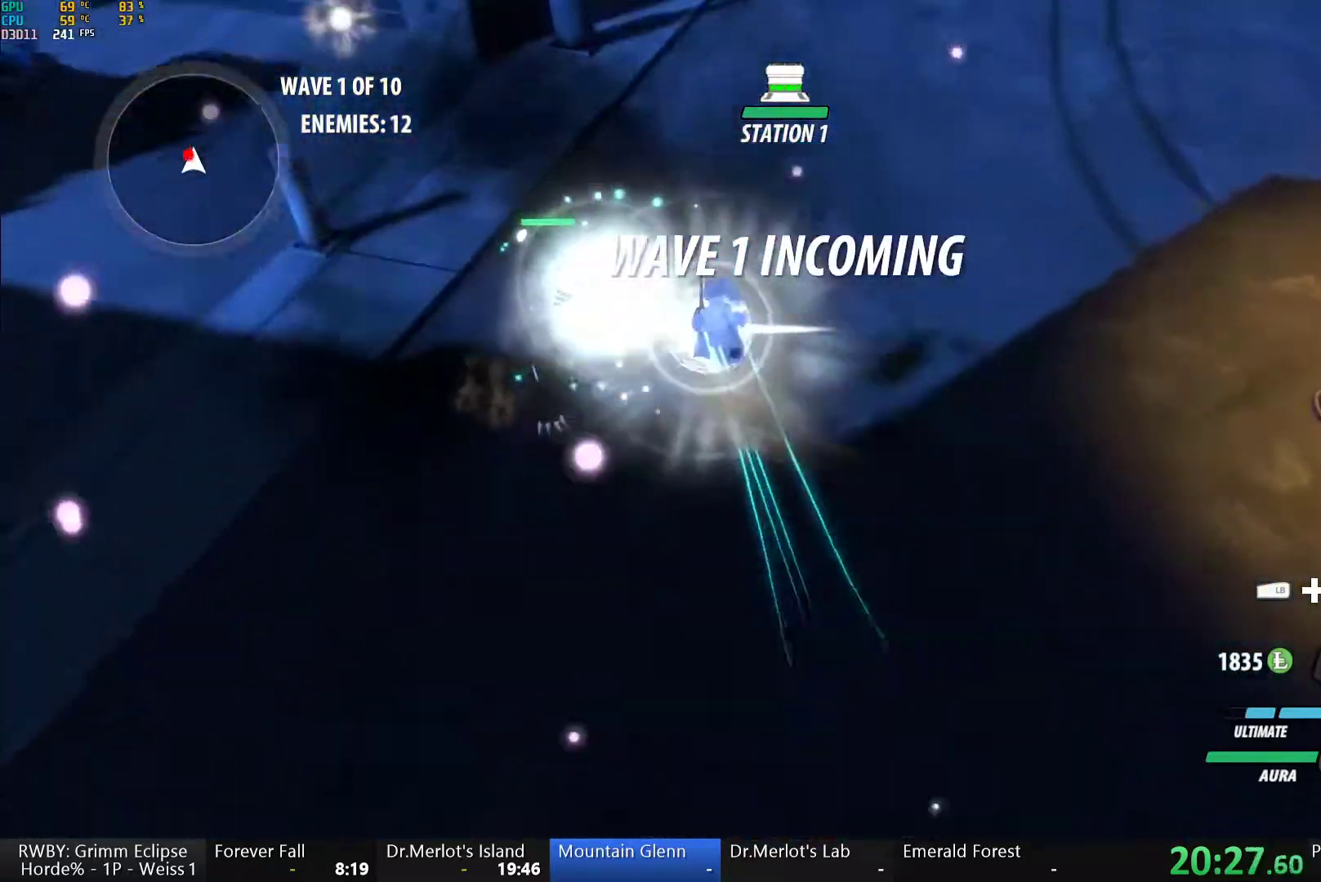
{"buttons": ["Y"], "left_stick": "center", "right_stick": "center", "events": [[17, "left_stick", "center"], [133, "B", "down"], [133, "Y", "up"], [200, "B", "up"], [267, "A", "down"], [300, "A", "up"], [300, "L1", "down"], [300, "Y", "down"], [300, "left_stick", "up-left"], [417, "L1", "up"], [467, "left_stick", "center"]]}
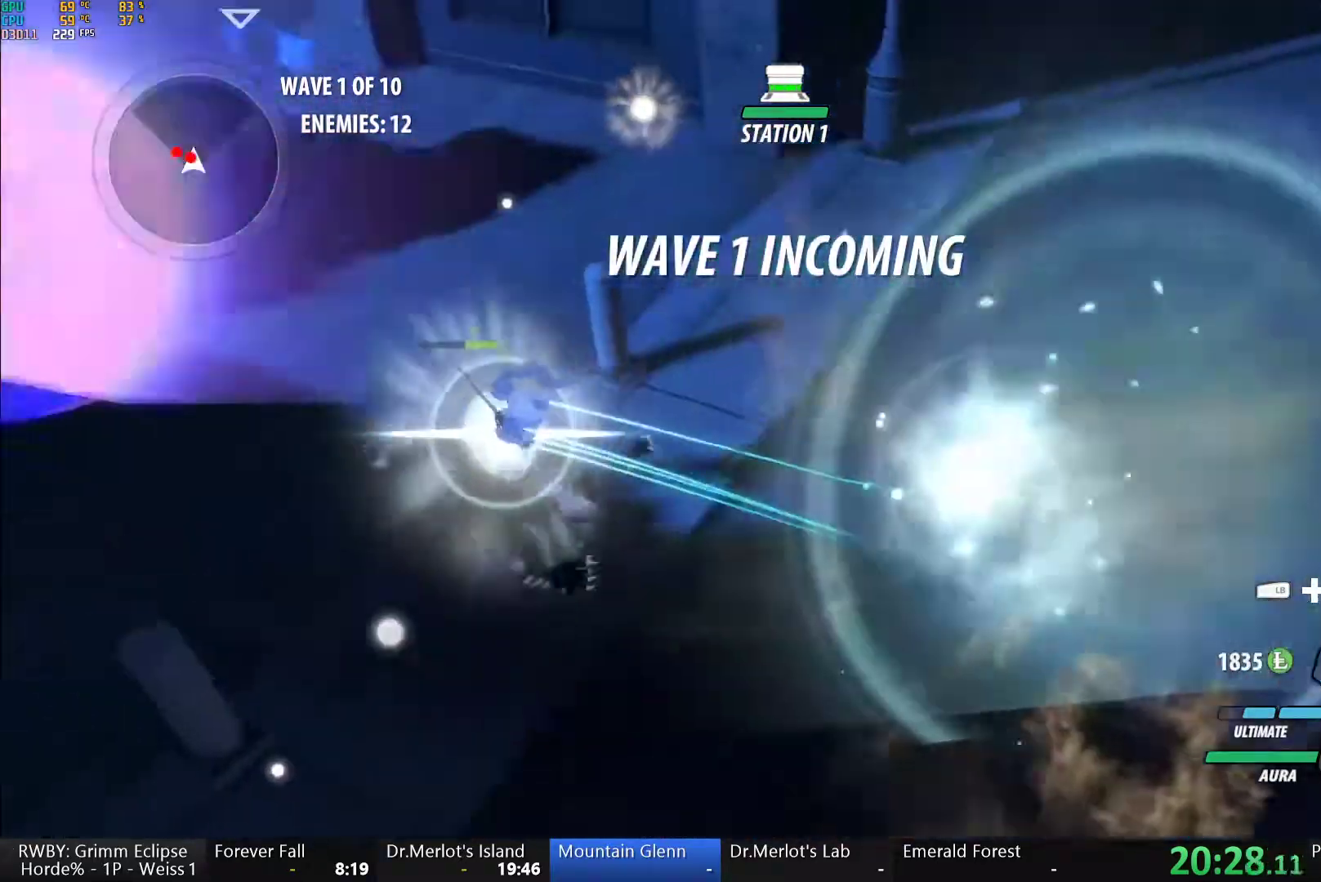
{"buttons": ["Y"], "left_stick": "center", "right_stick": "center", "events": [[150, "B", "down"], [150, "Y", "up"], [217, "B", "up"], [250, "left_stick", "up-left"], [283, "A", "down"], [283, "L1", "down"], [317, "A", "up"], [317, "Y", "down"], [450, "L1", "up"], [483, "left_stick", "center"]]}
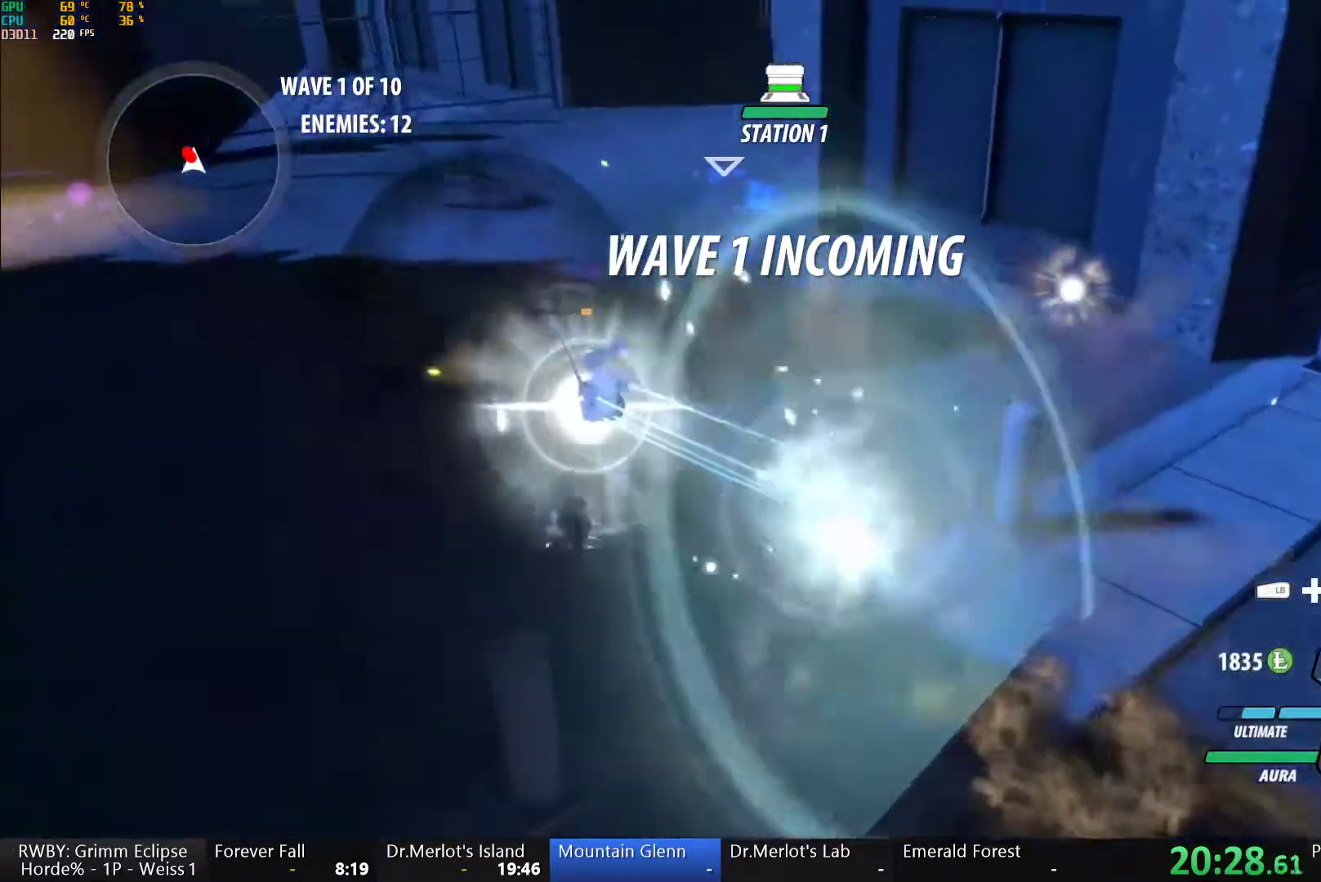
{"buttons": ["Y"], "left_stick": "center", "right_stick": "center", "events": [[150, "B", "down"], [167, "Y", "up"], [233, "B", "up"], [267, "left_stick", "up"], [283, "A", "down"], [300, "L1", "down"], [317, "A", "up"], [333, "Y", "down"], [433, "L1", "up"], [467, "left_stick", "center"]]}
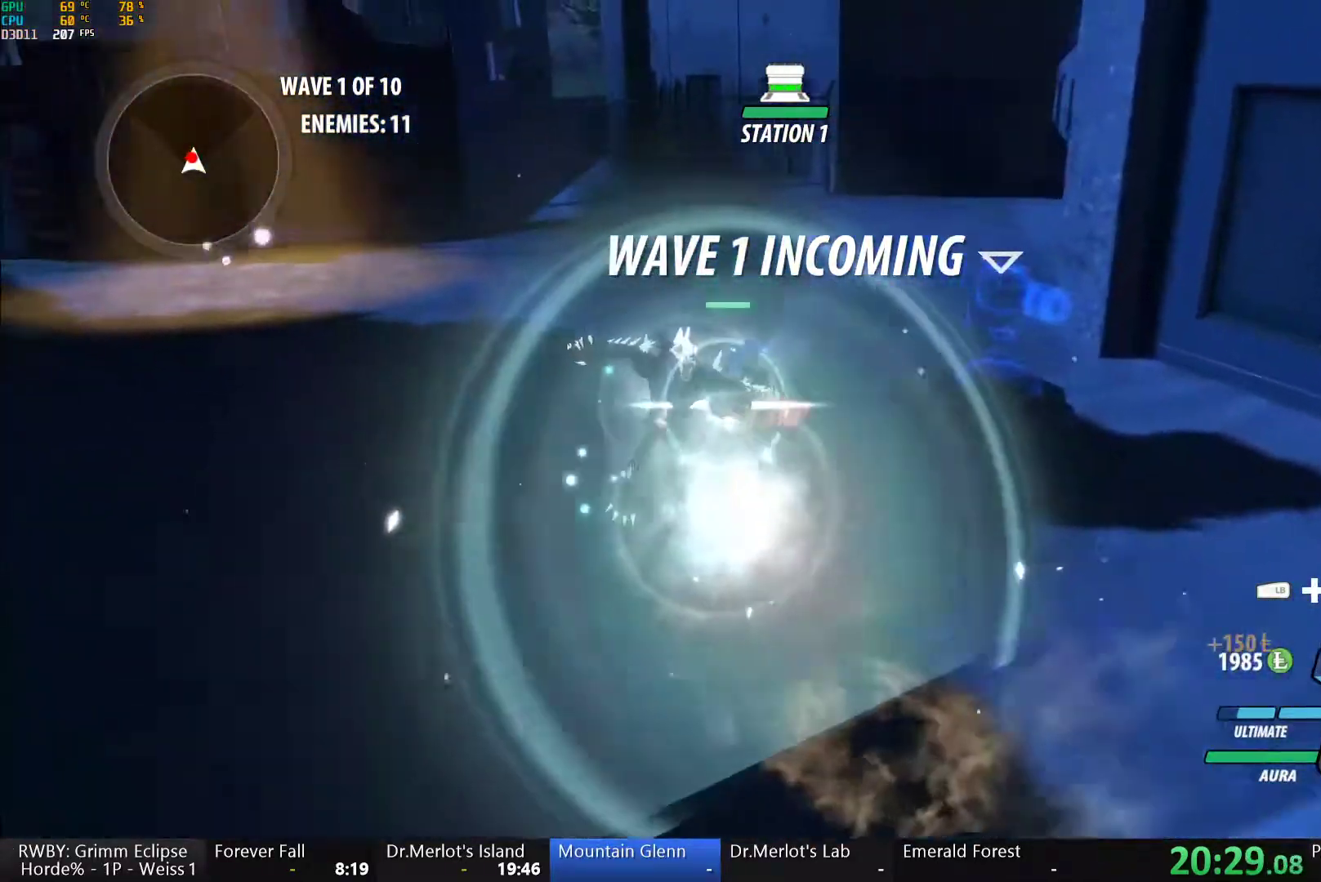
{"buttons": ["Y", "L1"], "left_stick": "up", "right_stick": "center", "events": [[150, "B", "down"], [150, "Y", "up"], [233, "B", "up"], [250, "left_stick", "up"], [300, "A", "down"], [317, "L1", "down"], [333, "A", "up"], [333, "Y", "down"]]}
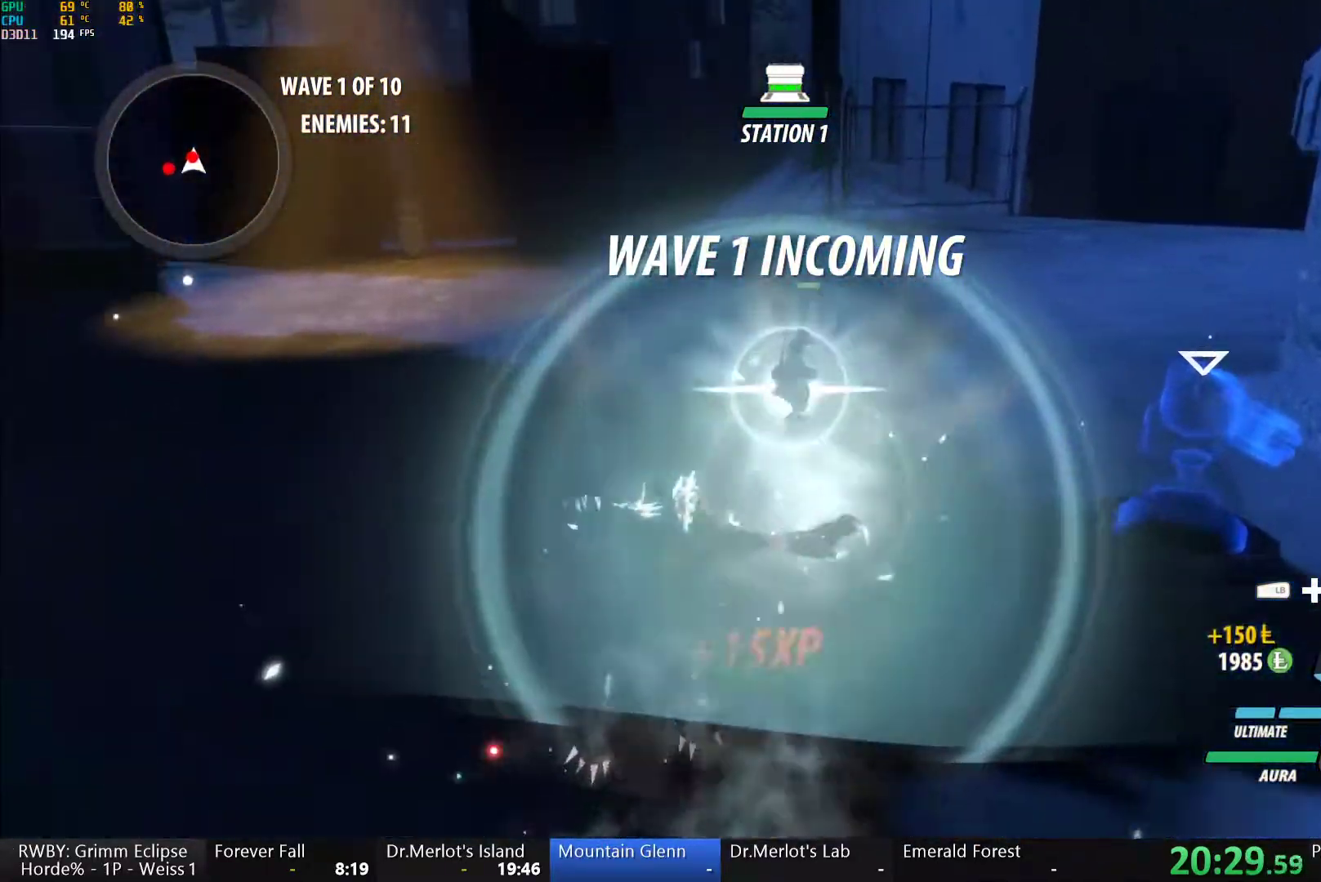
{"buttons": ["Y"], "left_stick": "left", "right_stick": "center", "events": [[17, "L1", "up"], [50, "left_stick", "center"], [183, "B", "down"], [183, "Y", "up"], [250, "B", "up"], [250, "left_stick", "down-left"], [317, "A", "down"], [333, "L1", "down"], [367, "A", "up"], [367, "Y", "down"], [367, "left_stick", "left"], [467, "L1", "up"]]}
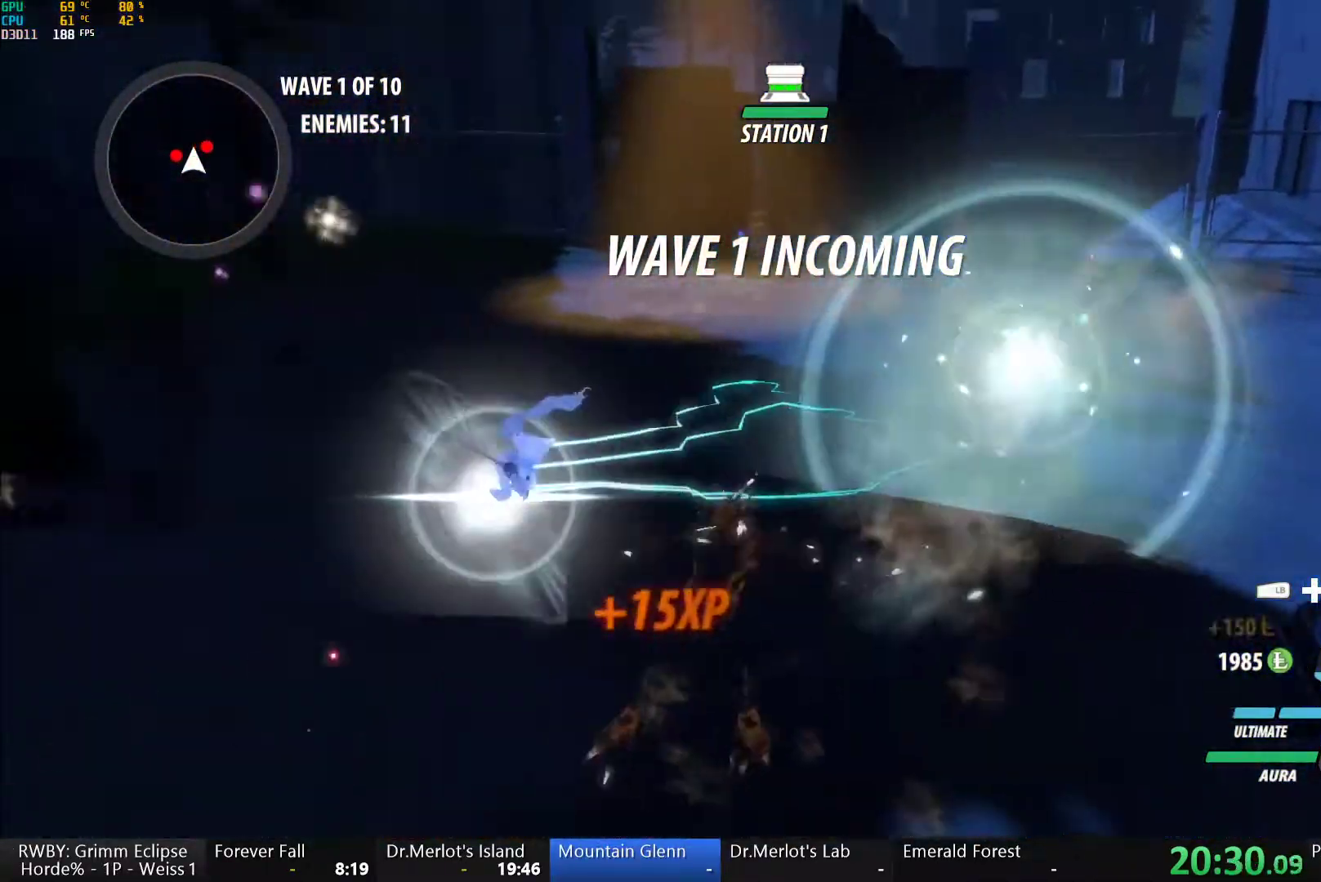
{"buttons": ["Y"], "left_stick": "up-left", "right_stick": "center", "events": [[17, "left_stick", "center"], [233, "B", "down"], [233, "Y", "up"], [283, "B", "up"], [333, "A", "down"], [367, "L1", "down"], [367, "left_stick", "up-left"], [383, "A", "up"], [400, "Y", "down"], [500, "L1", "up"]]}